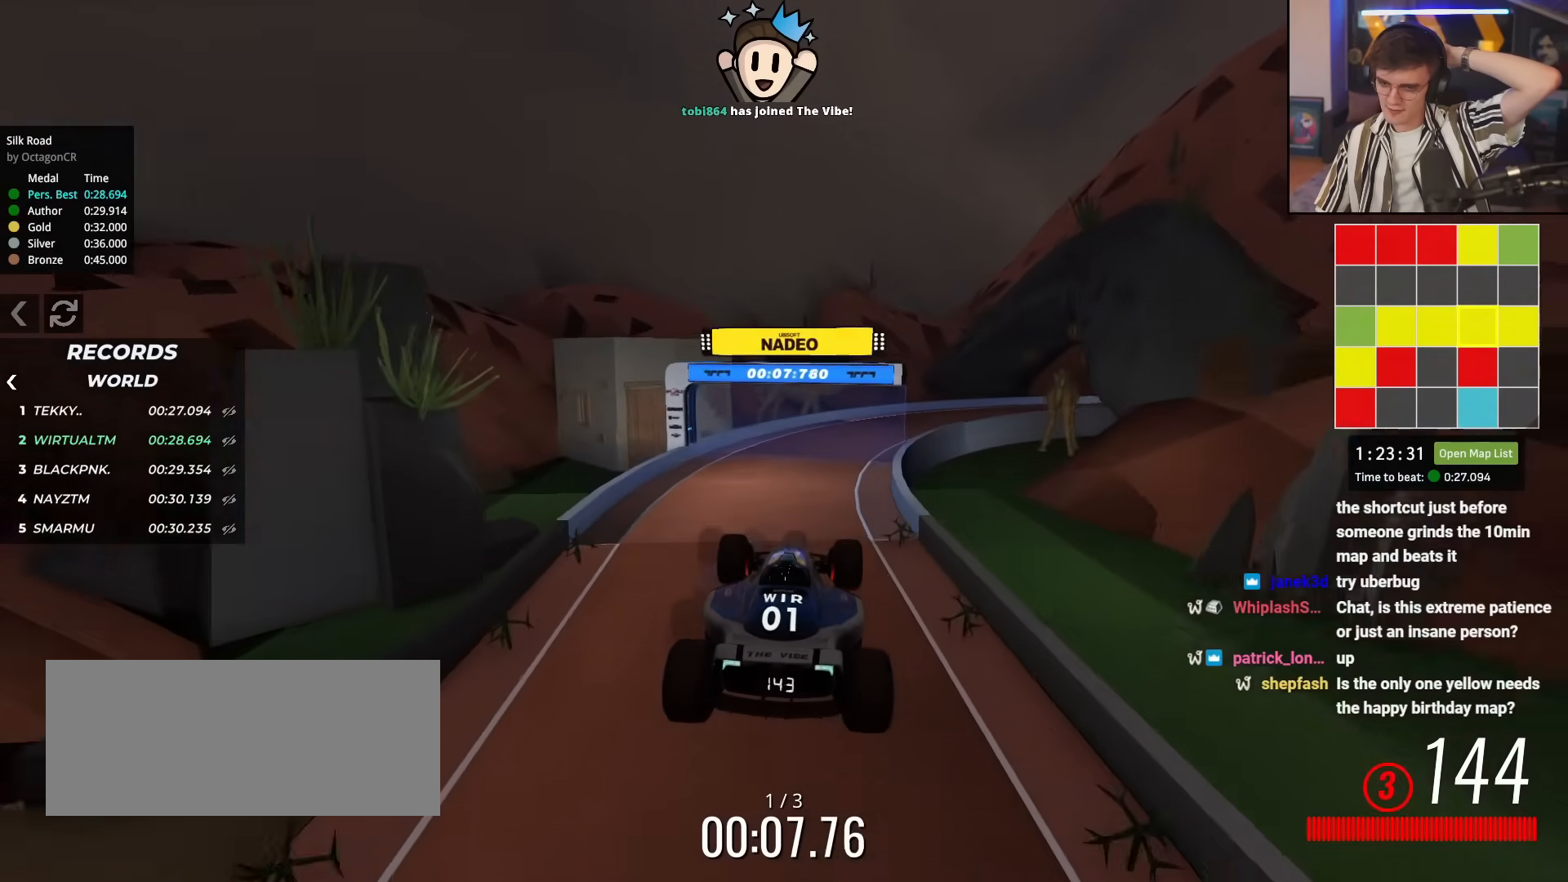
Gameplay with keyboard; each line is a JSON object with the keys held at the frame after it. "events" lists presses ("down") and releases ("up") of "brake", "down", "left", "right" and "up" between this image and that frame as [ms after this image, input, new state], when the widget could be followed in between. No other keys are recorded. Mouse input is not recorded. Key names are as the overlay labels them; some are game actions (e.g. jump) rather than physical keys.
{"keys": ["up"], "events": [[33, "down", "down"], [133, "down", "up"], [367, "right", "down"], [500, "right", "up"]]}
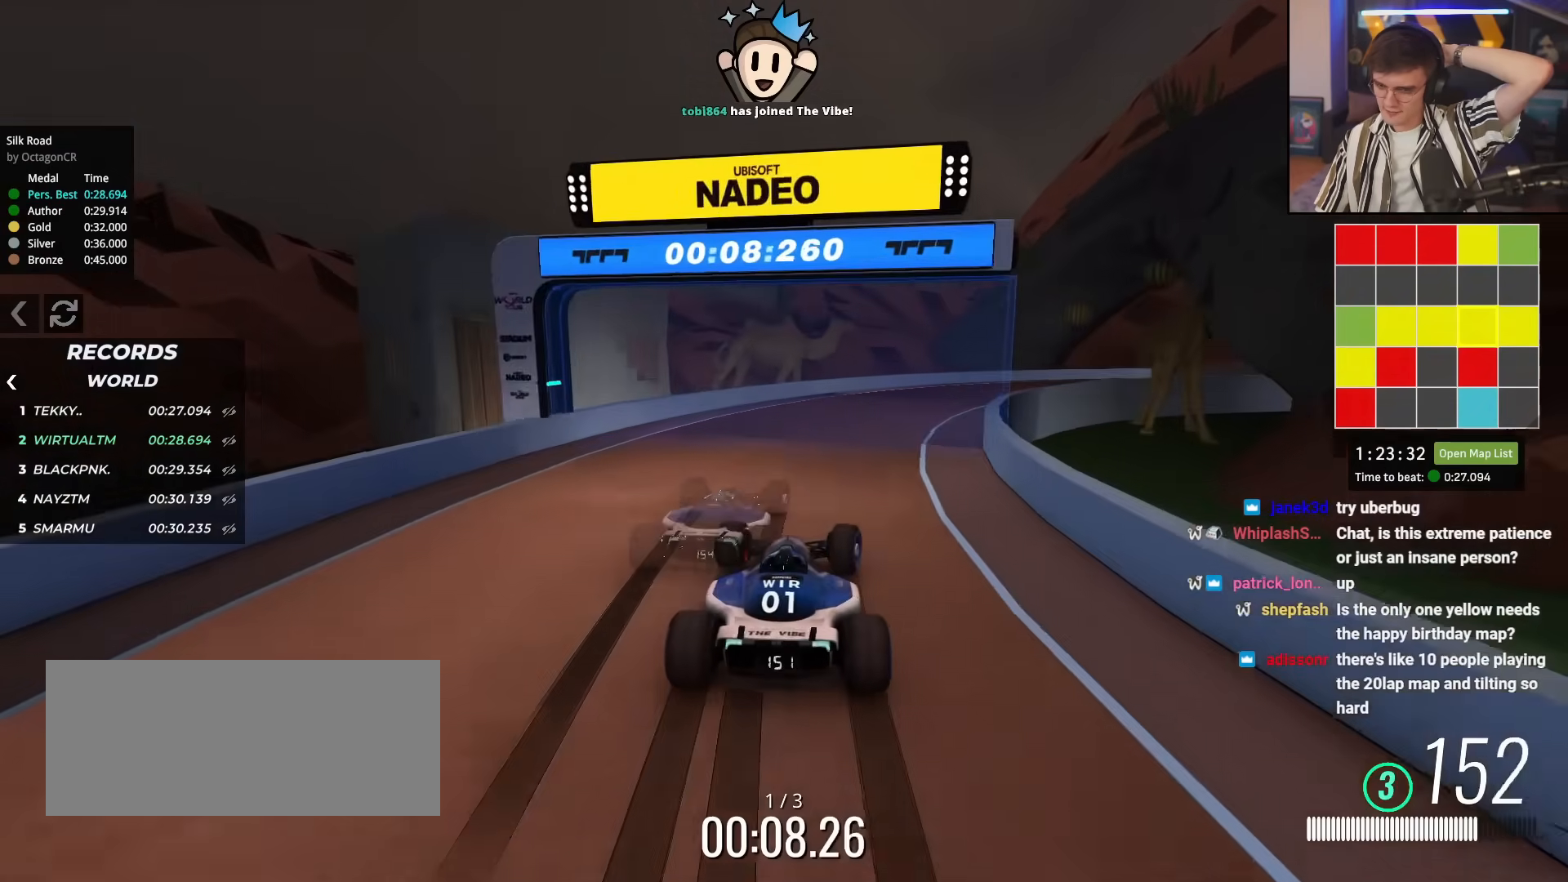
{"keys": ["right", "up"], "events": [[50, "right", "down"]]}
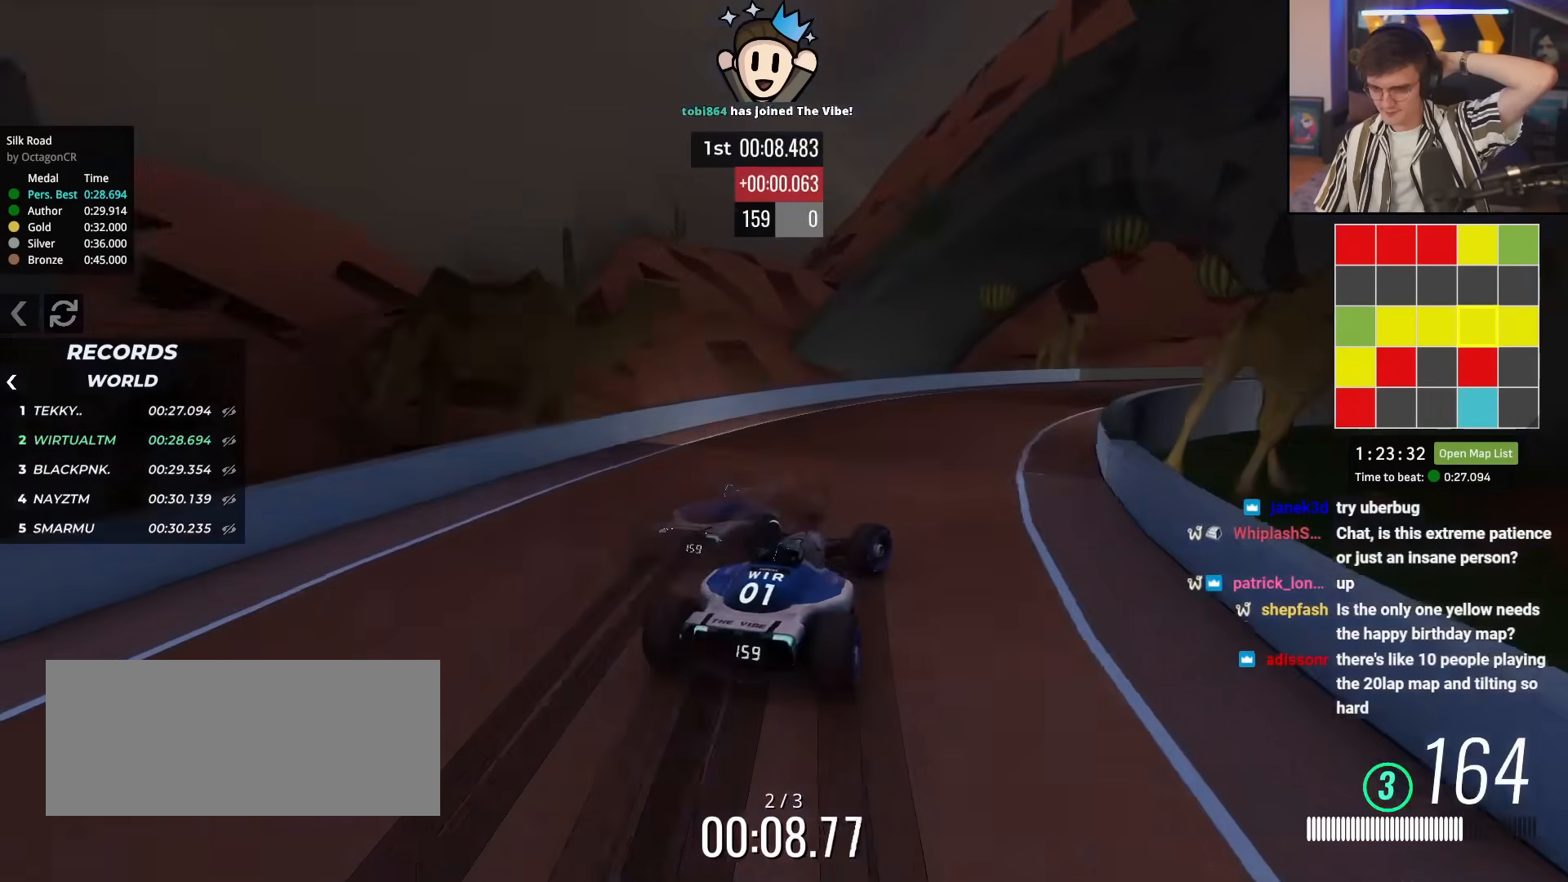
{"keys": ["right", "up"], "events": []}
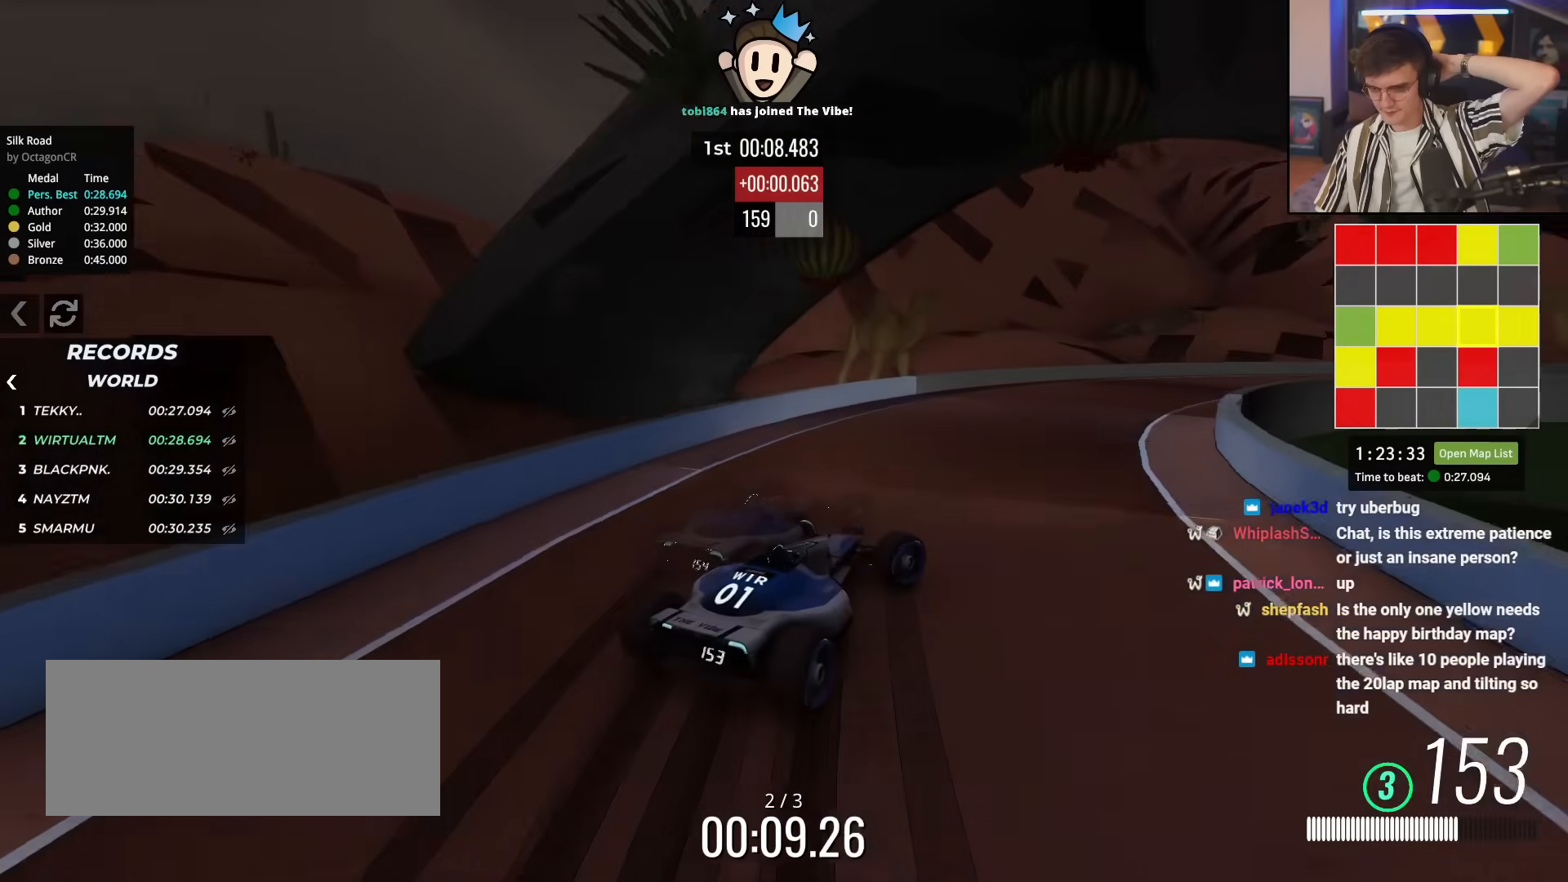
{"keys": ["up"], "events": [[217, "right", "up"], [417, "right", "down"], [467, "right", "up"]]}
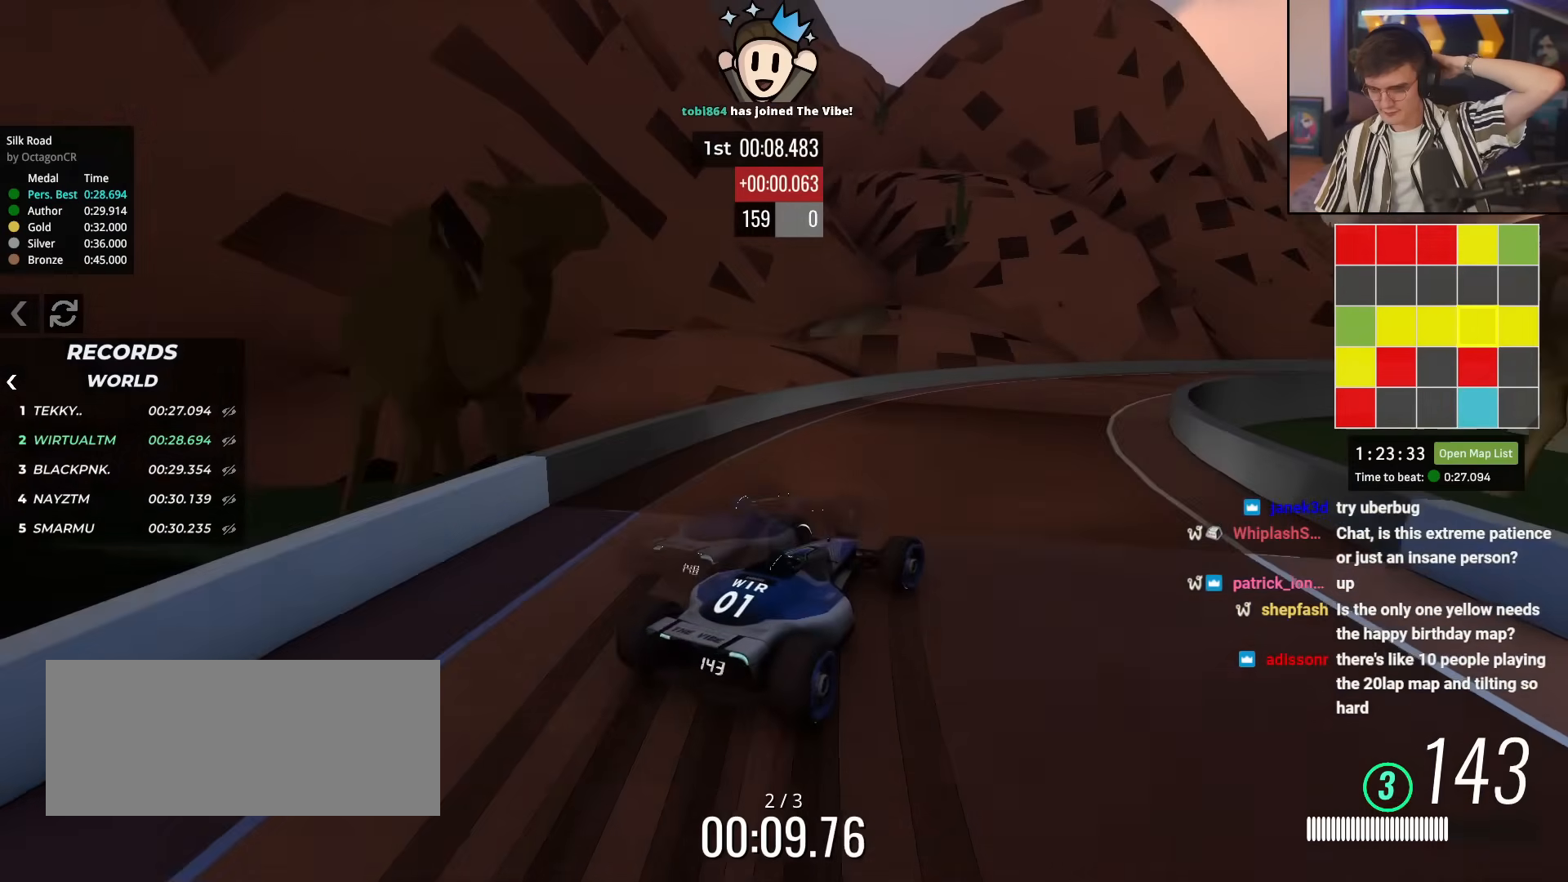
{"keys": ["right", "up"], "events": [[200, "right", "down"], [384, "right", "up"], [434, "right", "down"]]}
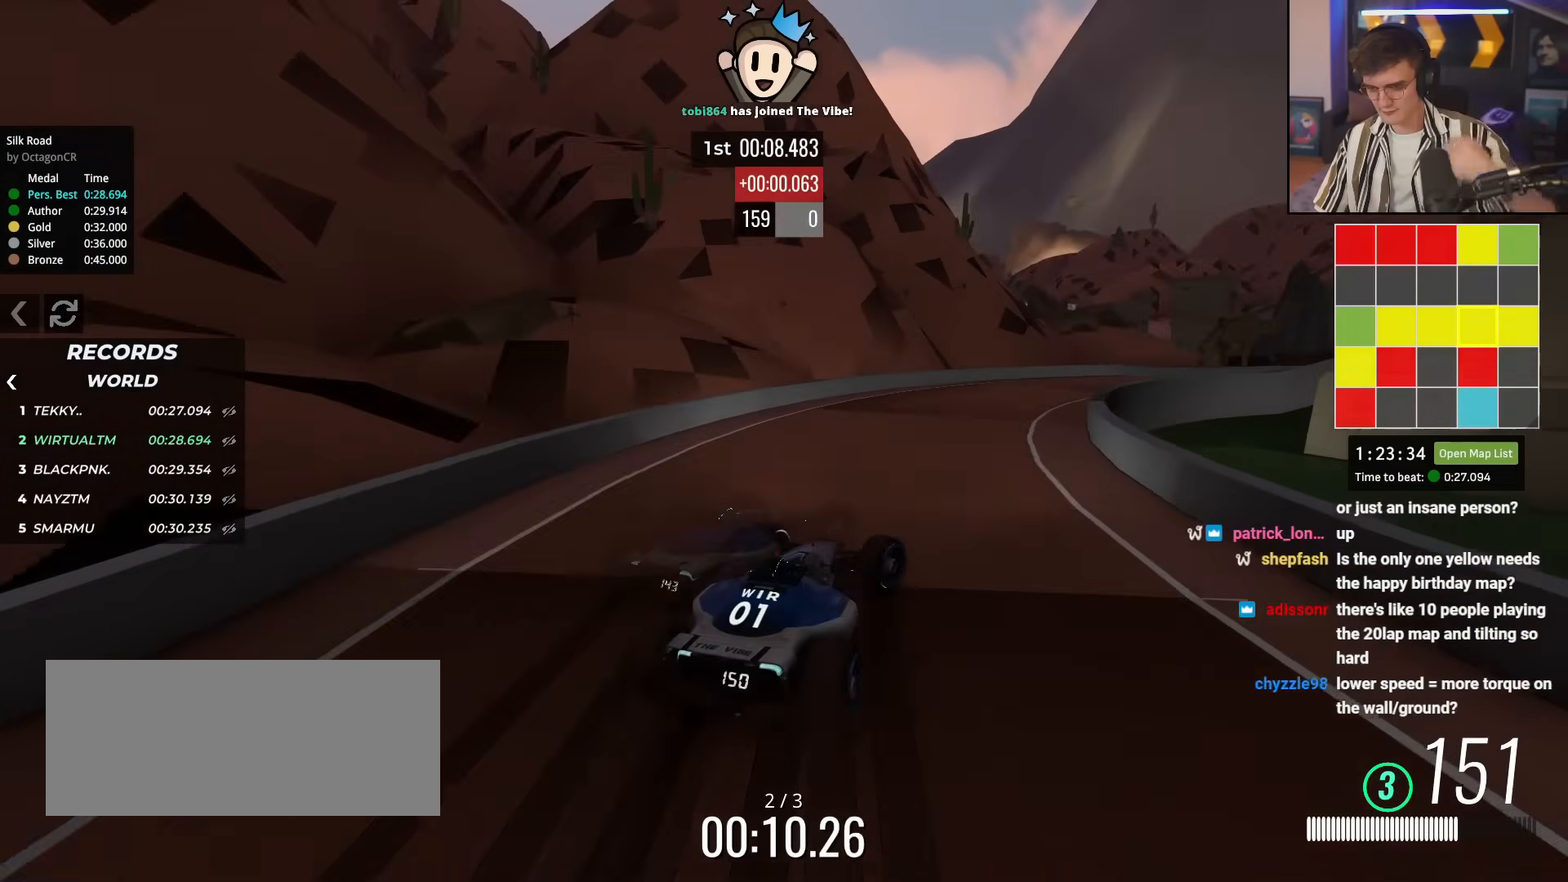
{"keys": ["up"], "events": [[351, "right", "up"]]}
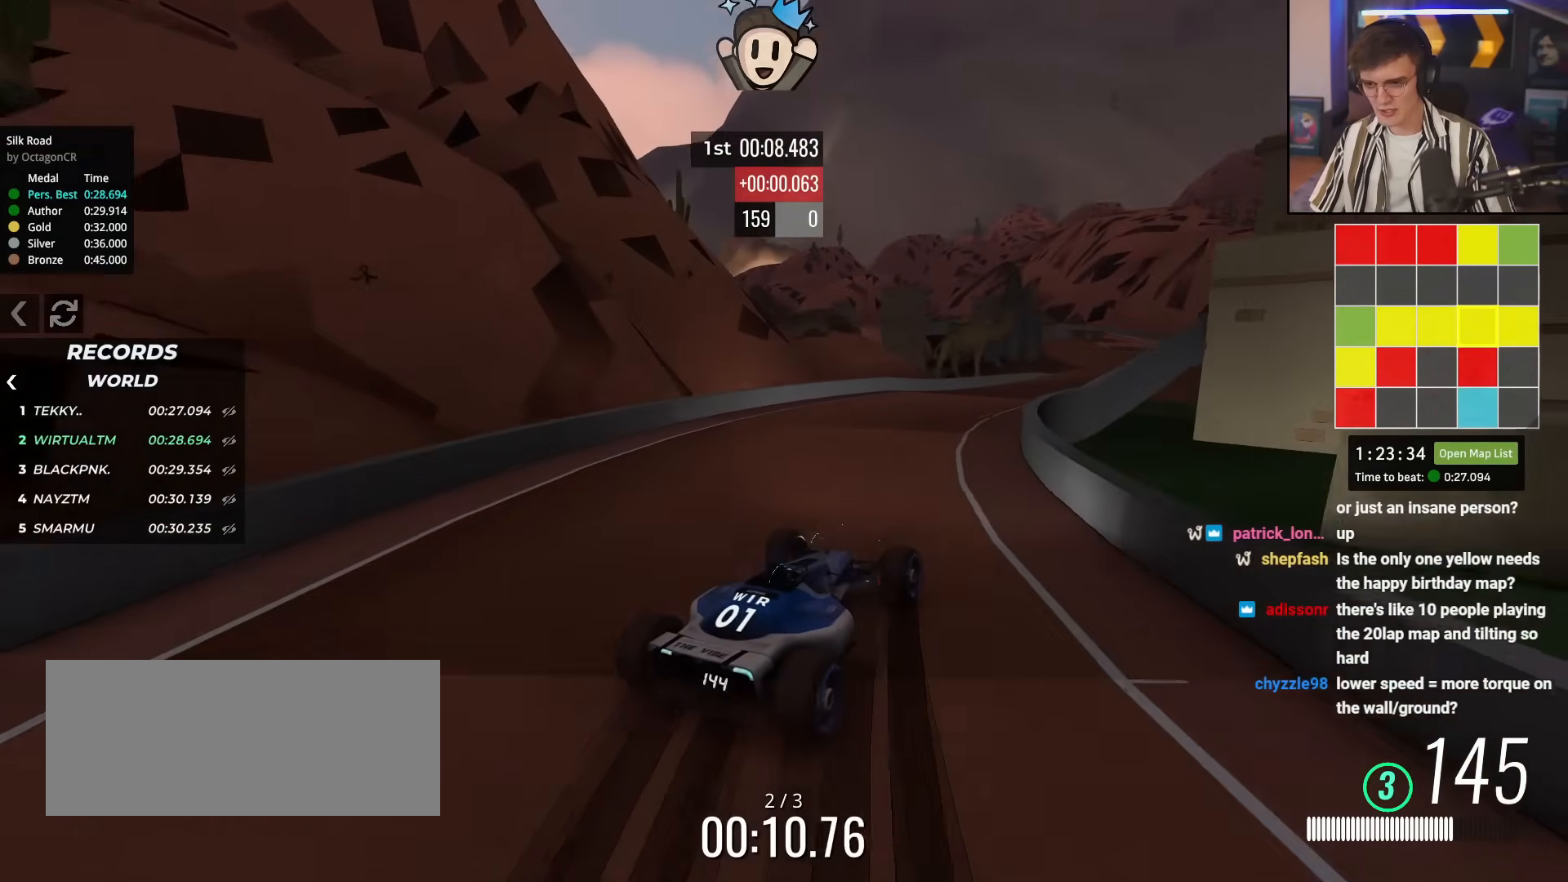
{"keys": ["right", "up"], "events": [[367, "right", "down"]]}
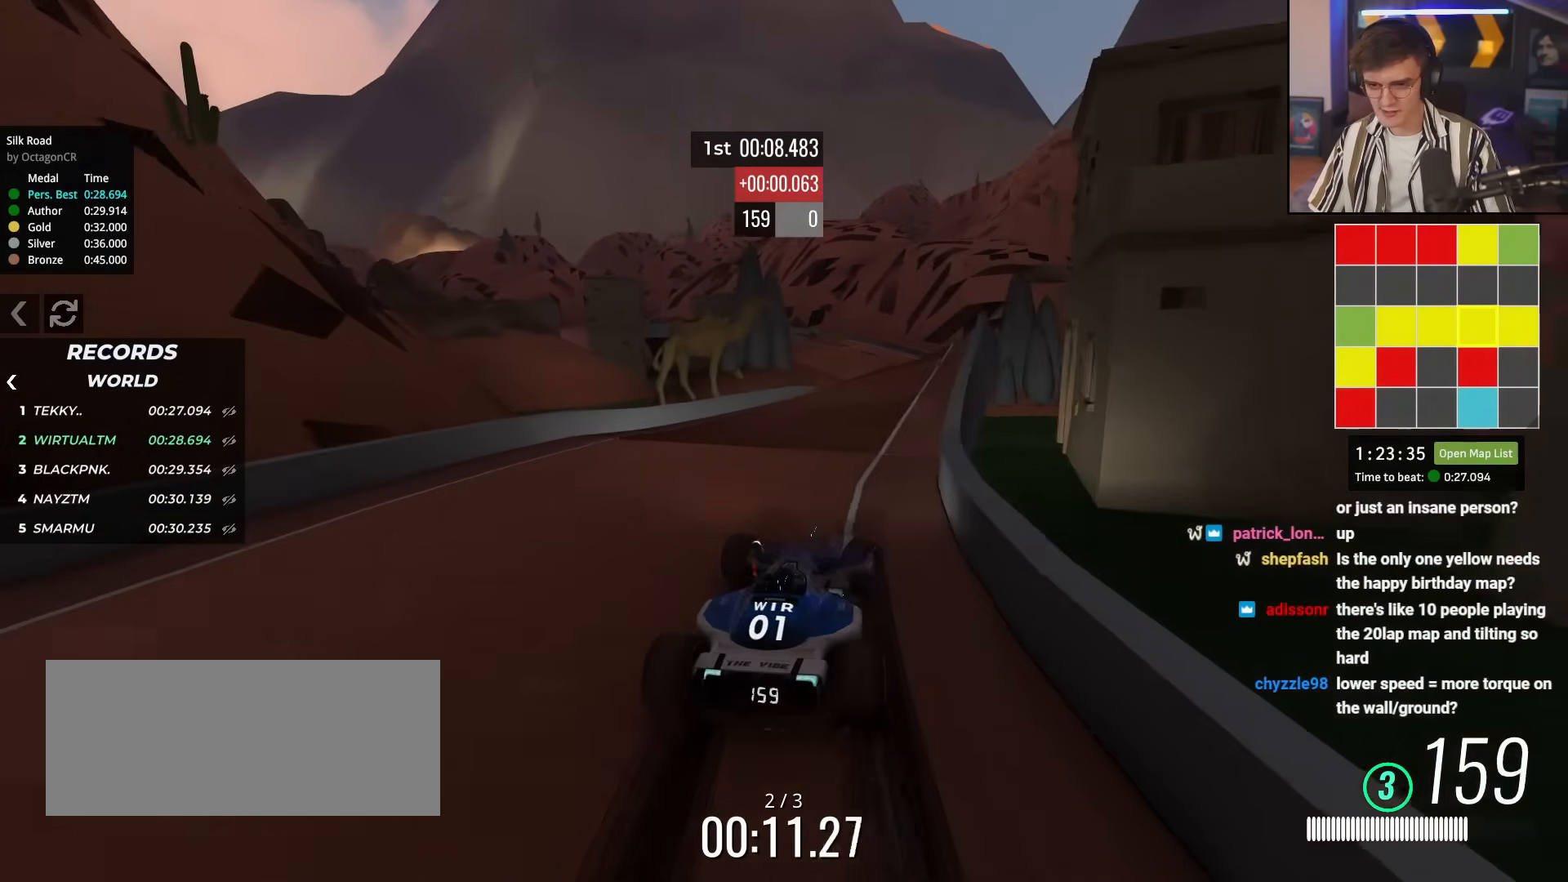
{"keys": ["up"], "events": [[100, "right", "up"], [200, "left", "down"], [284, "left", "up"]]}
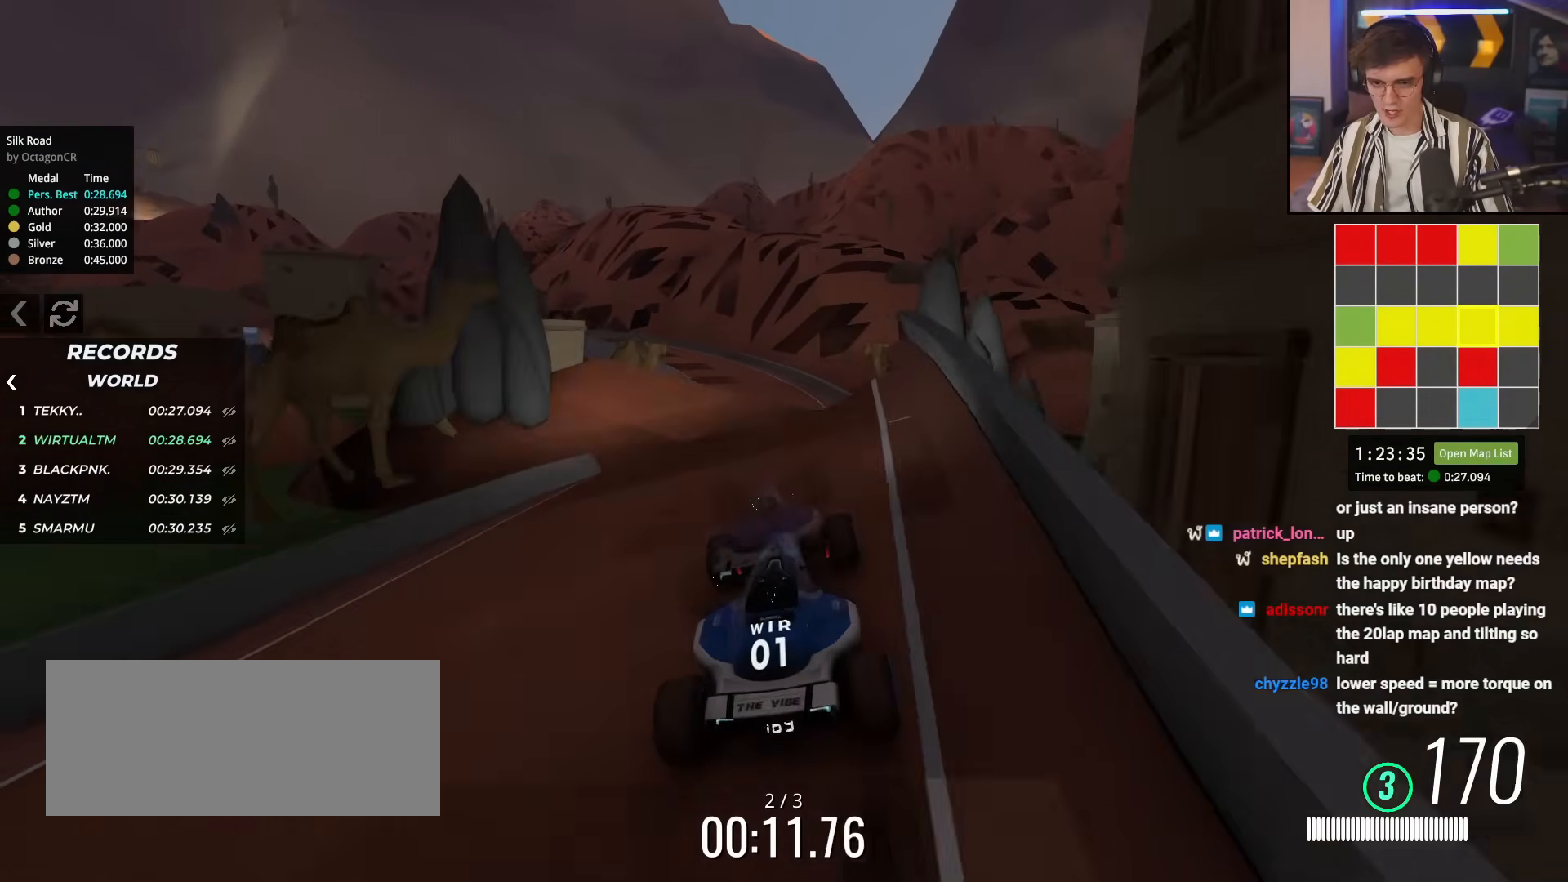
{"keys": ["brake"], "events": [[117, "left", "down"], [200, "left", "up"], [217, "up", "up"], [484, "brake", "down"]]}
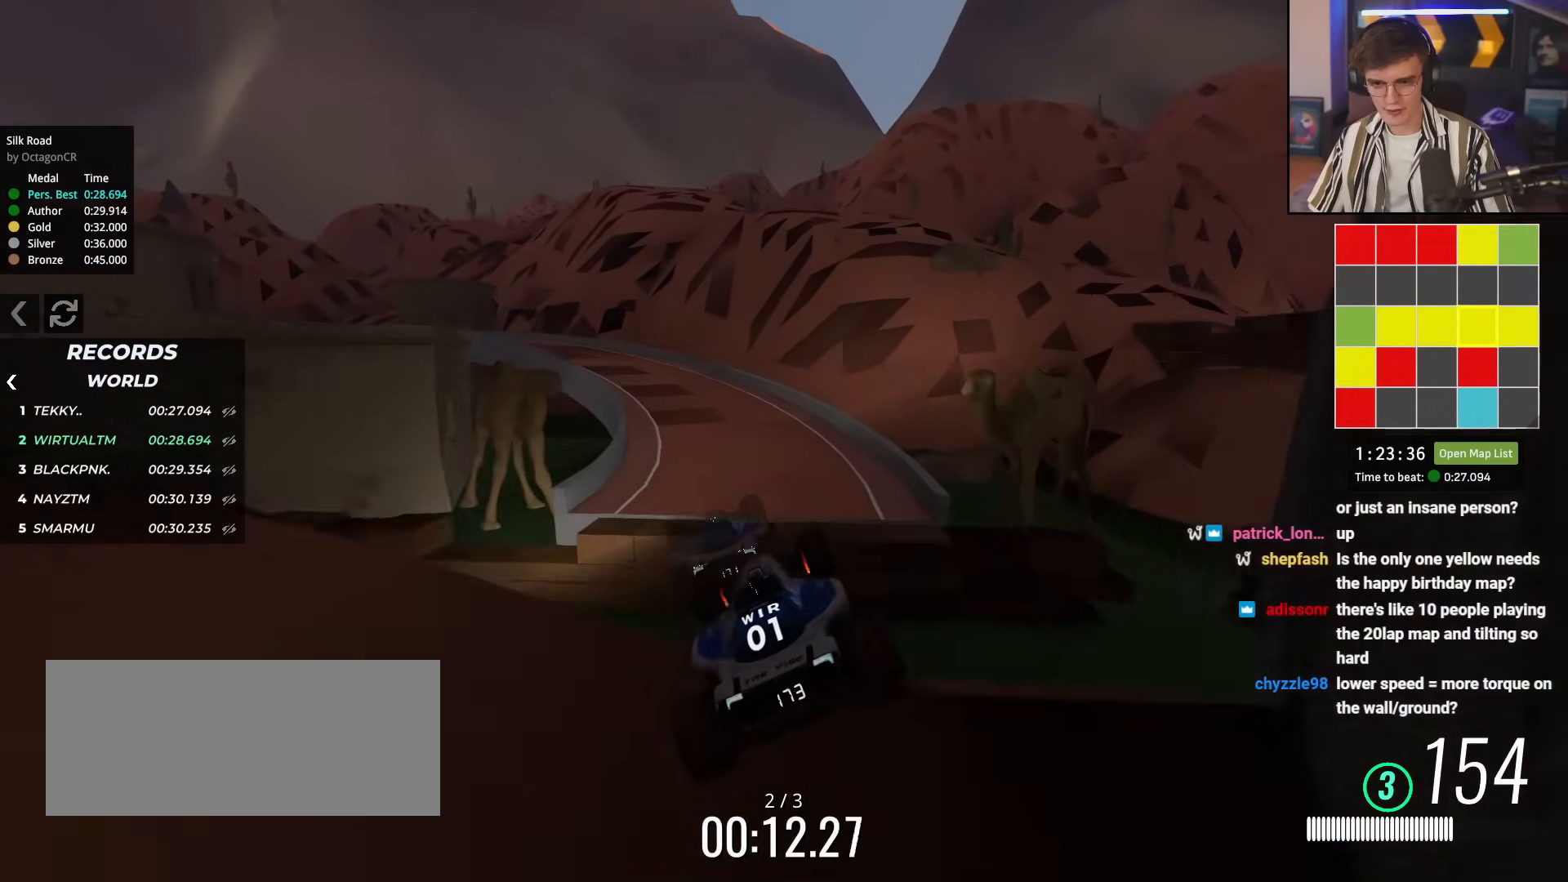
{"keys": ["left", "up"], "events": [[34, "brake", "up"], [84, "left", "down"], [234, "up", "down"]]}
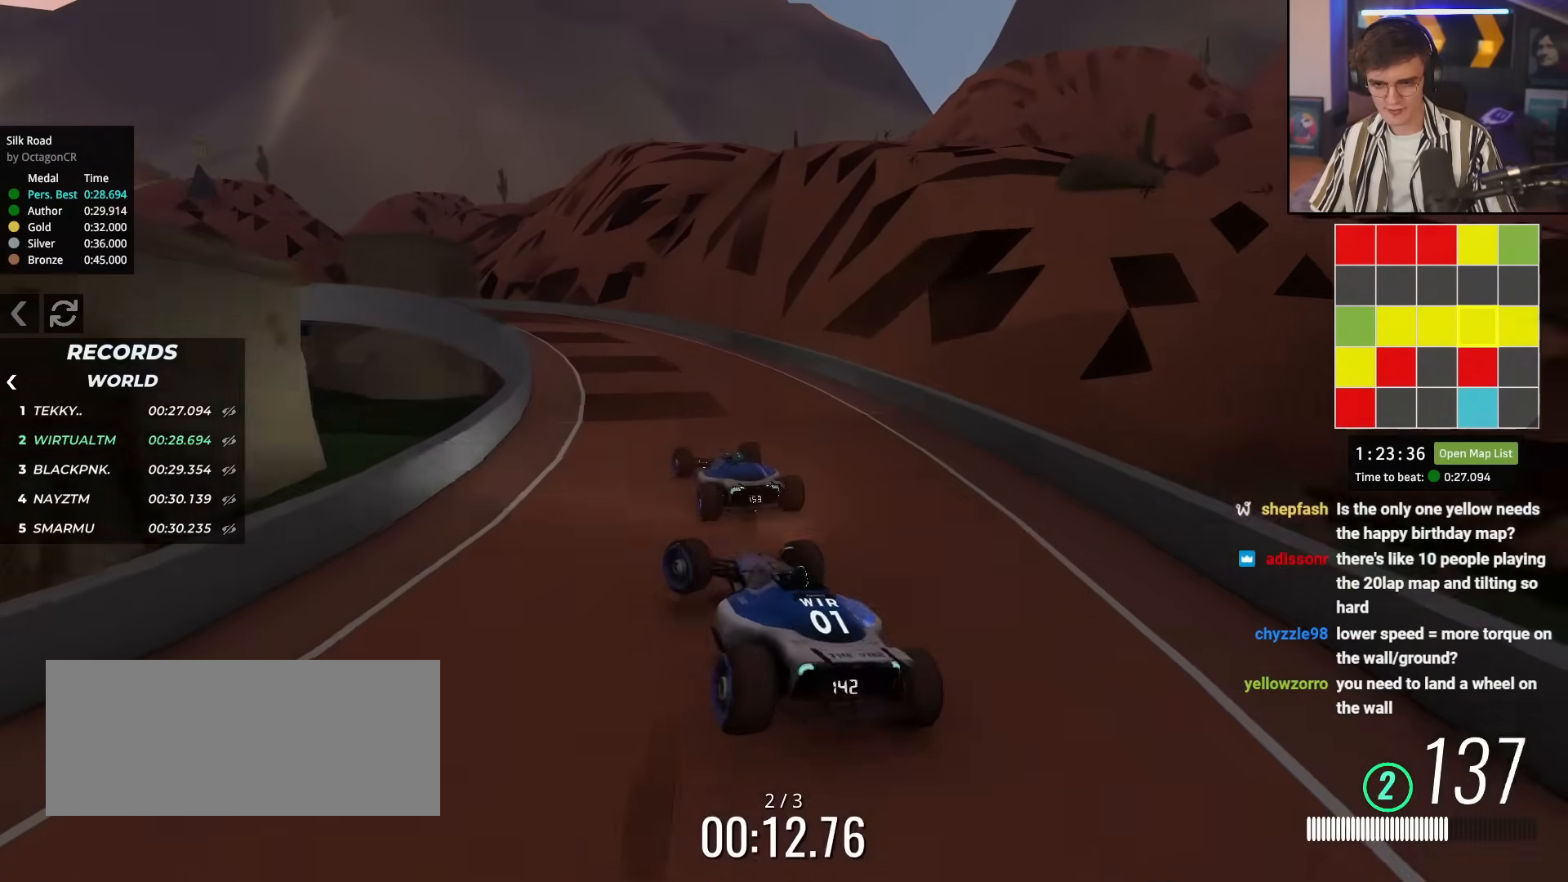
{"keys": ["left", "up"], "events": [[100, "left", "up"], [150, "right", "down"], [283, "right", "up"], [484, "left", "down"]]}
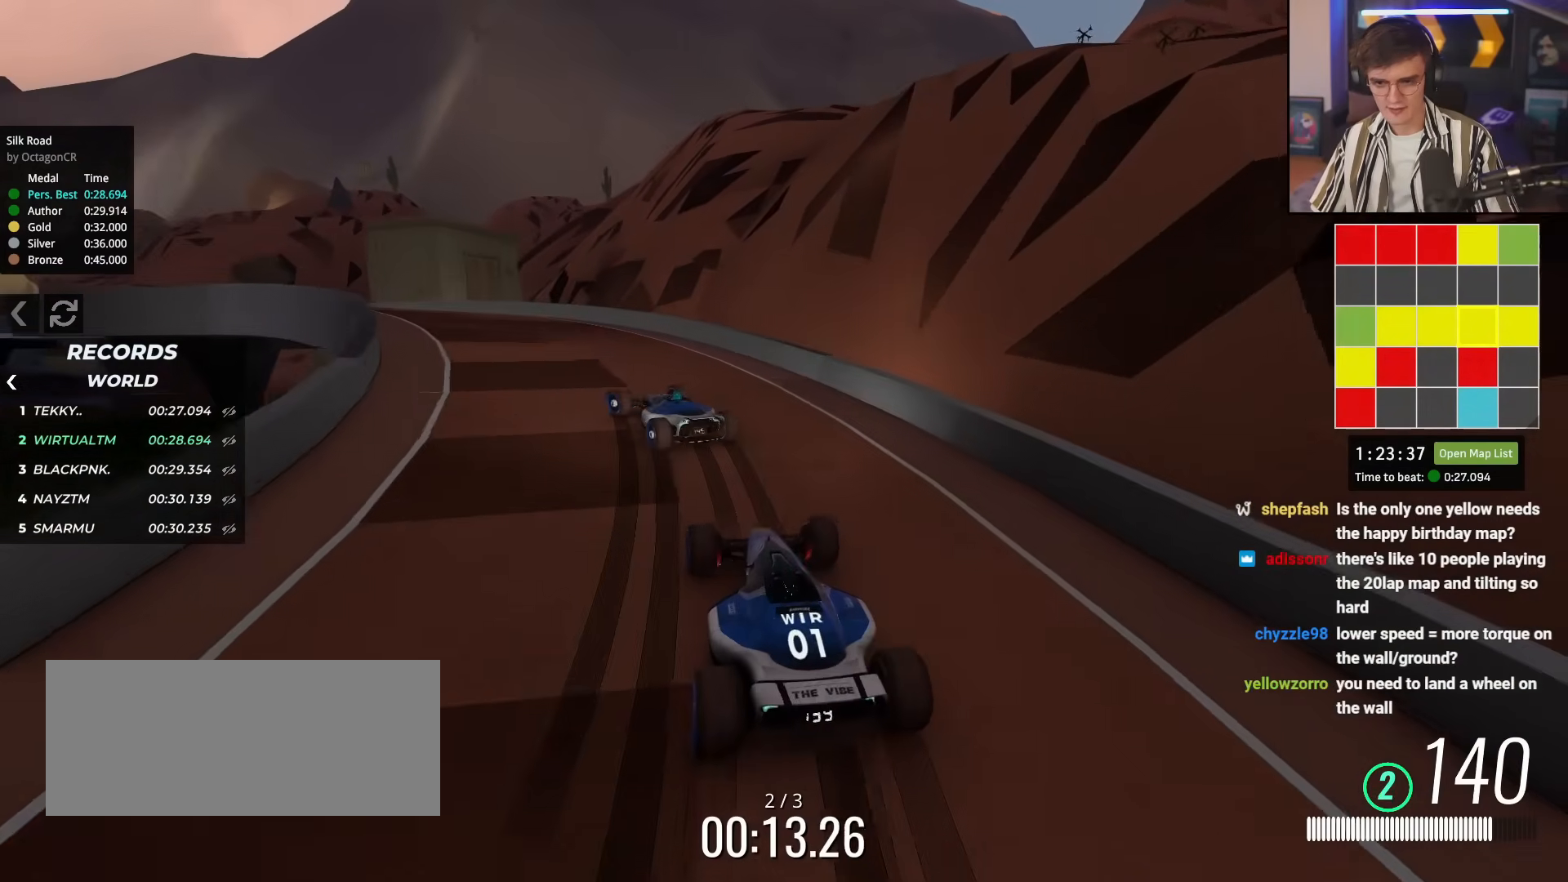
{"keys": ["left", "up"], "events": [[401, "up", "up"], [501, "up", "down"]]}
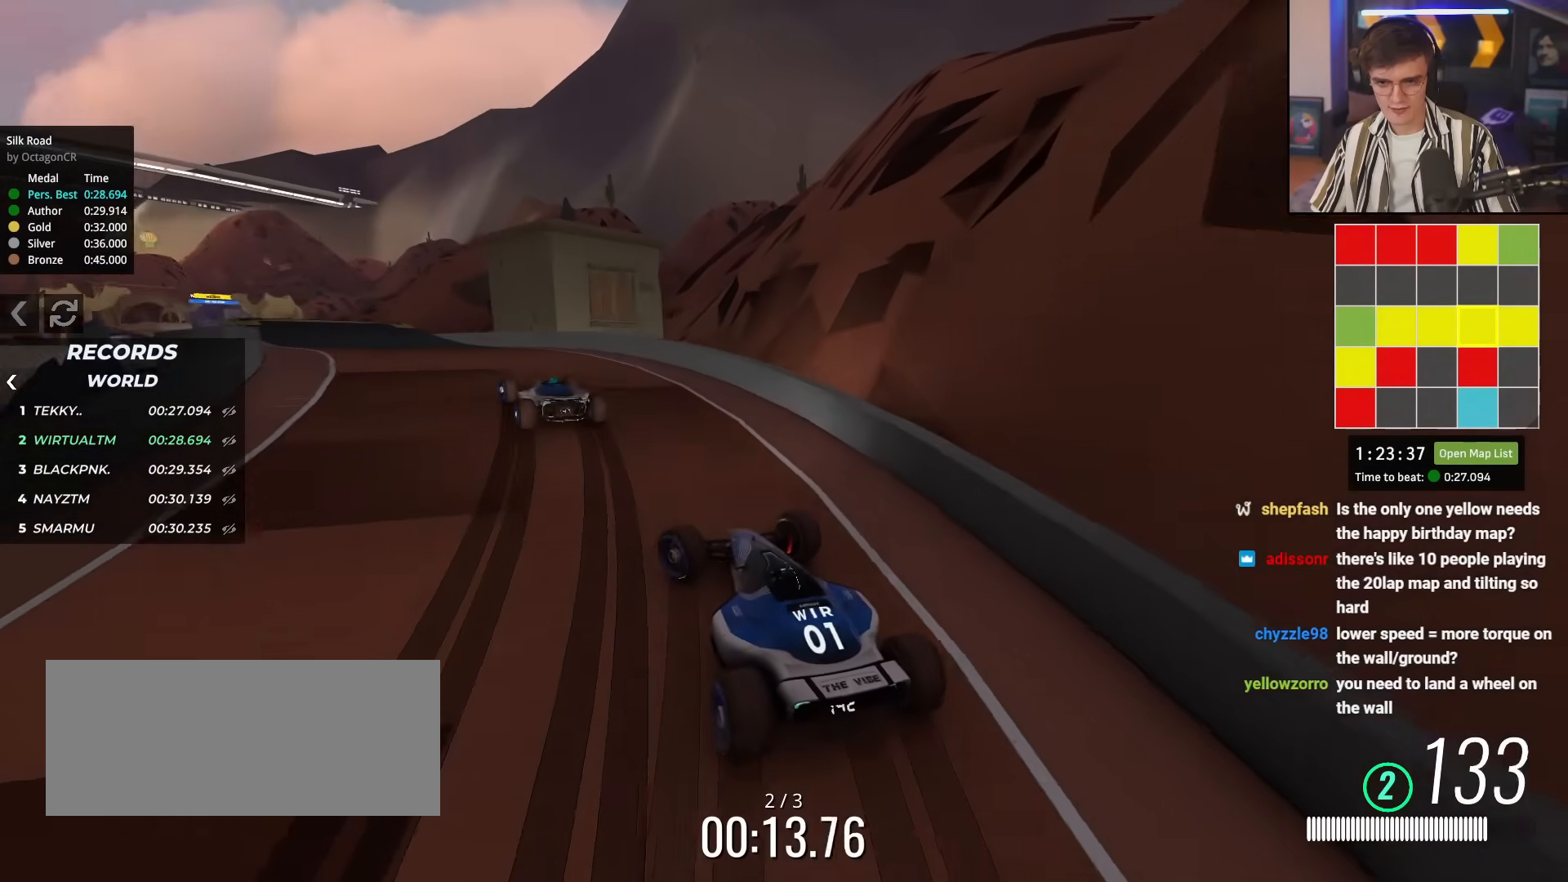
{"keys": ["up"], "events": [[33, "left", "up"], [267, "left", "down"], [367, "left", "up"], [417, "right", "down"], [450, "right", "up"]]}
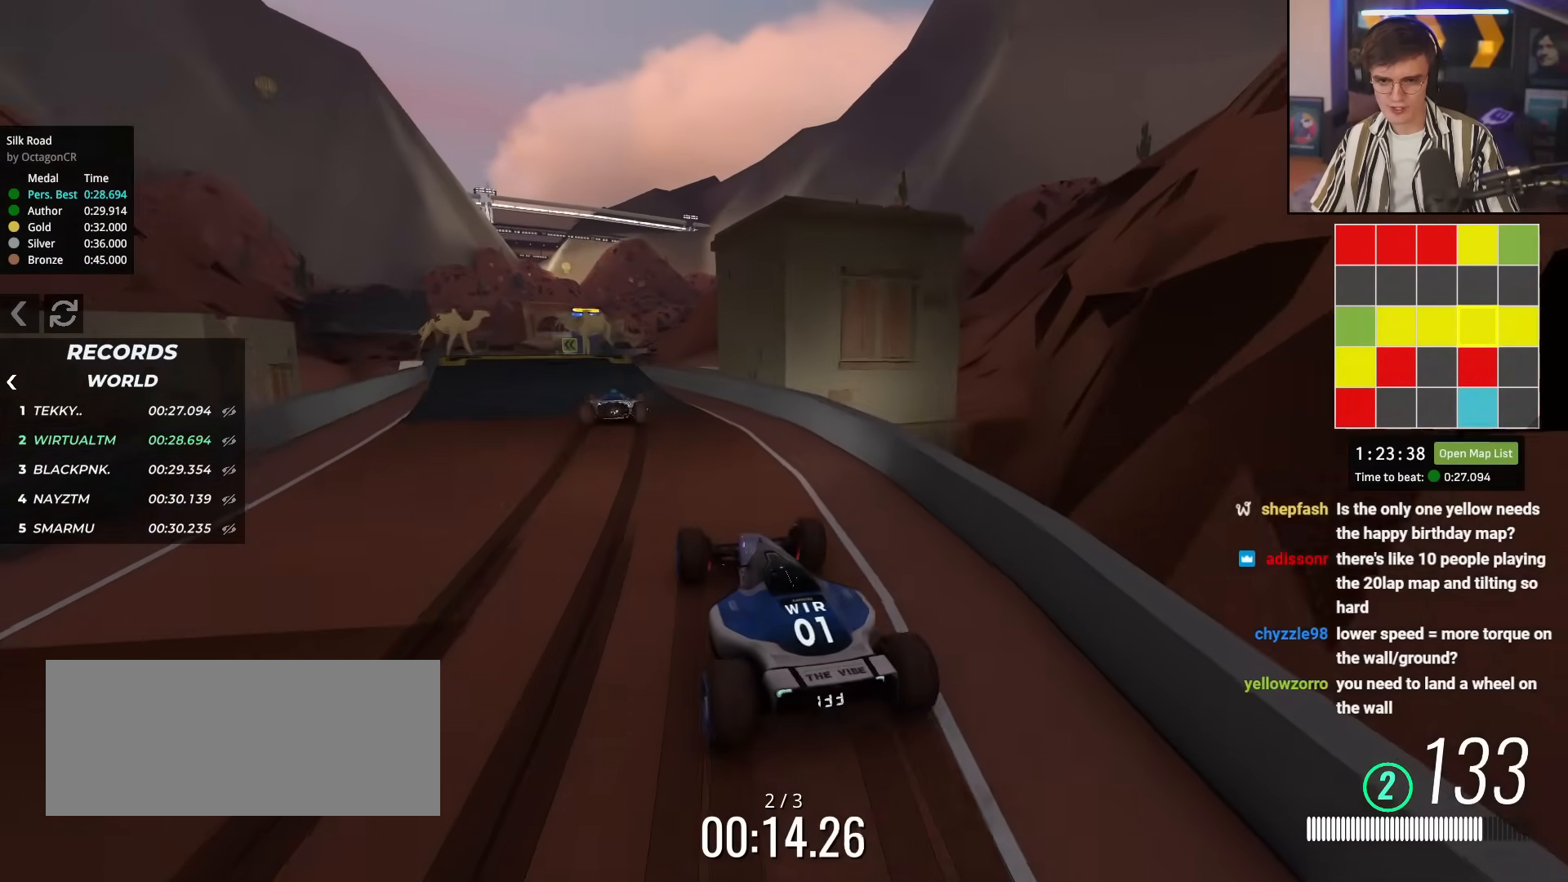
{"keys": ["up"], "events": [[50, "left", "down"], [201, "left", "up"], [284, "left", "down"], [384, "left", "up"]]}
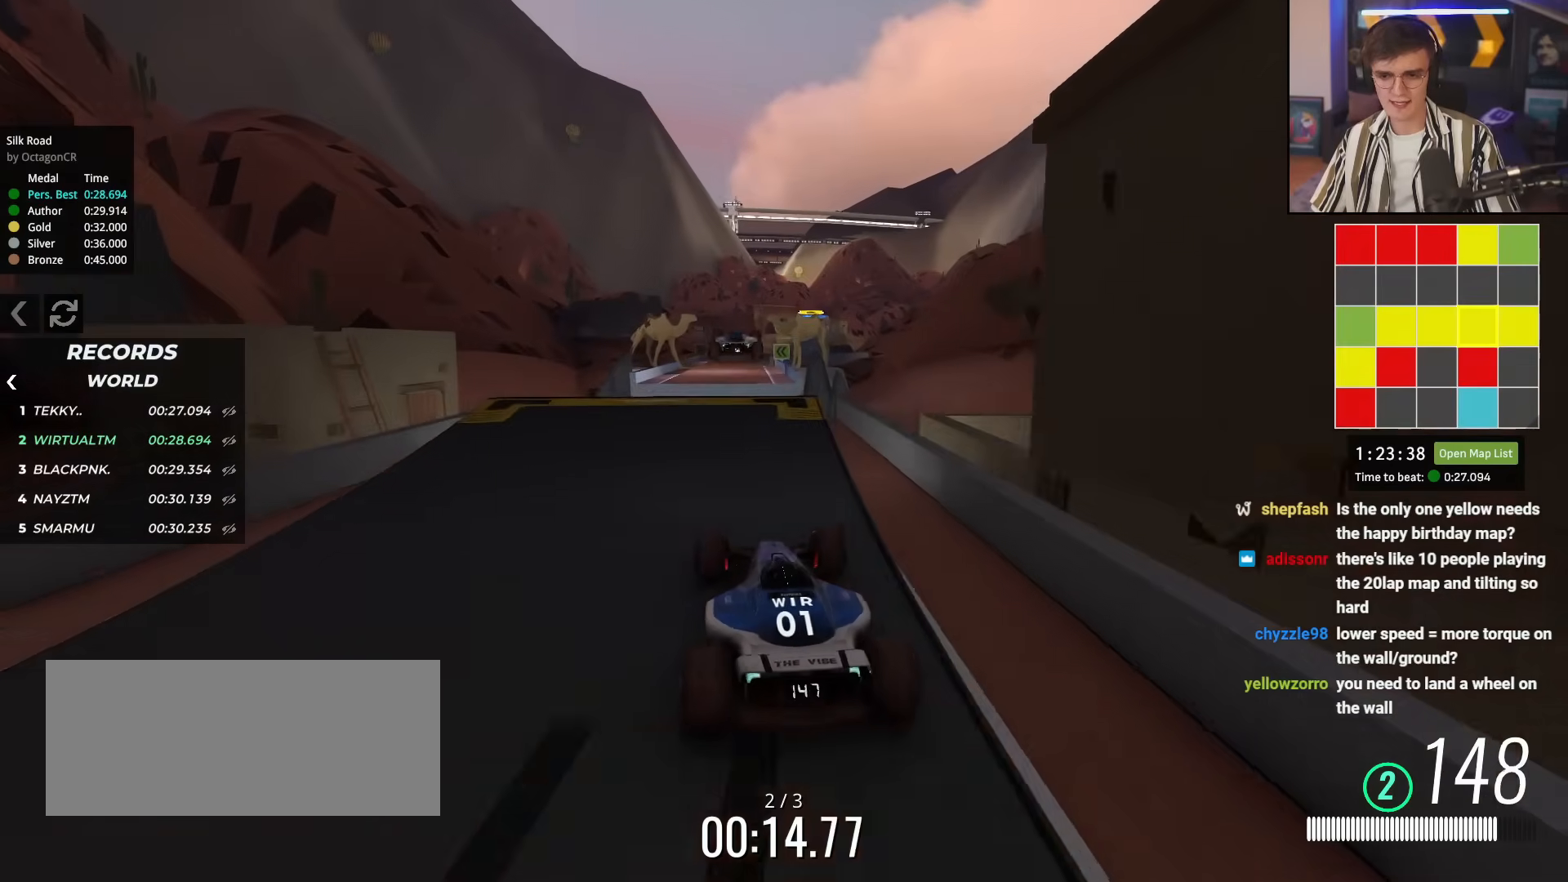
{"keys": ["up"], "events": [[16, "right", "down"], [67, "right", "up"]]}
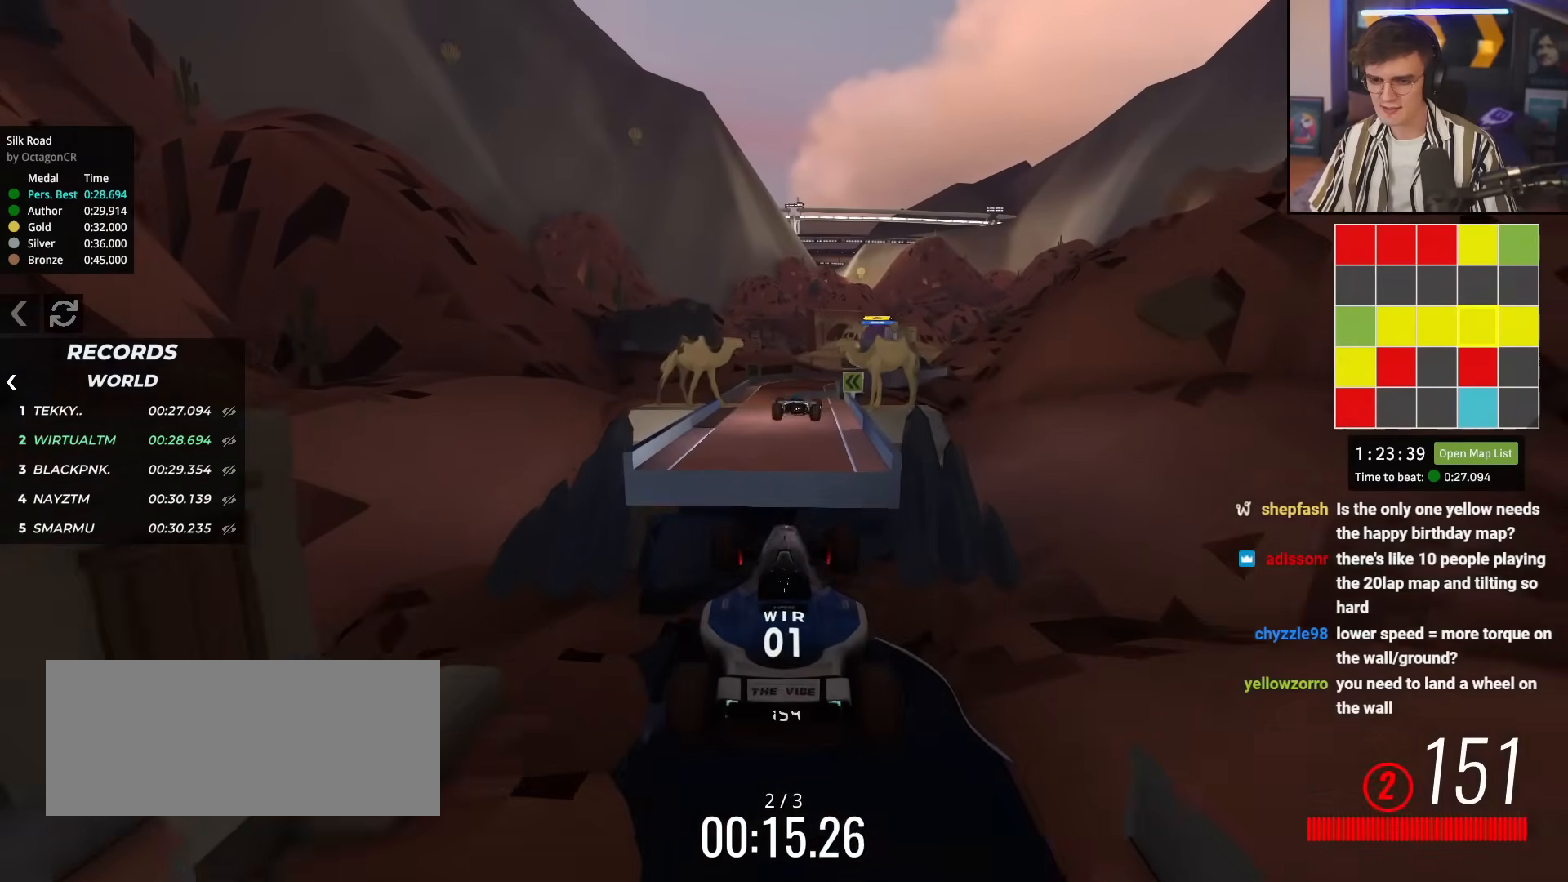
{"keys": ["up"], "events": []}
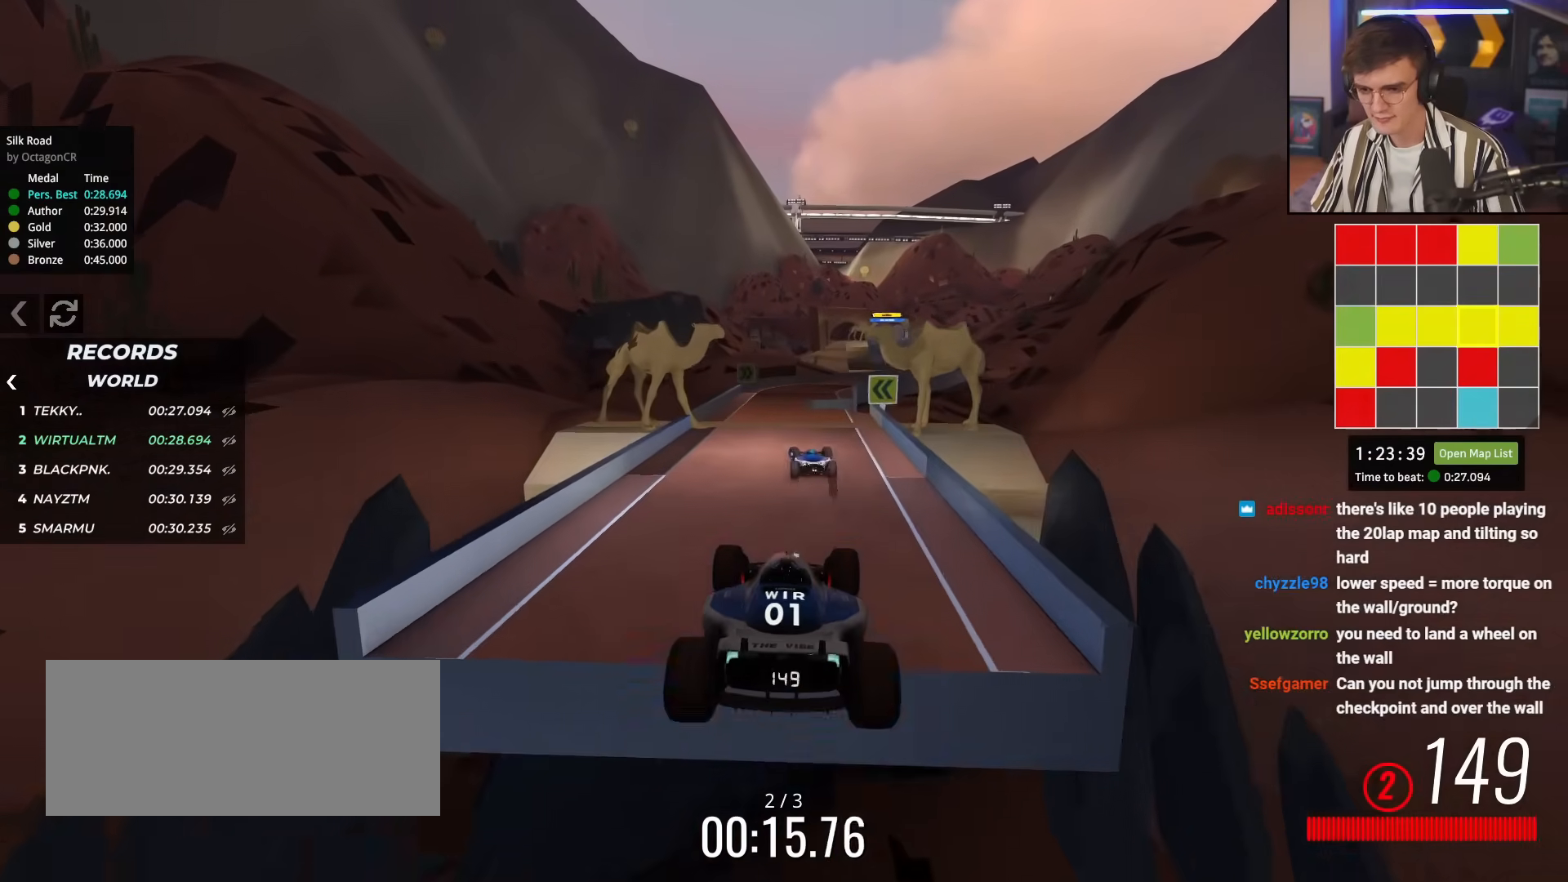
{"keys": ["up"], "events": []}
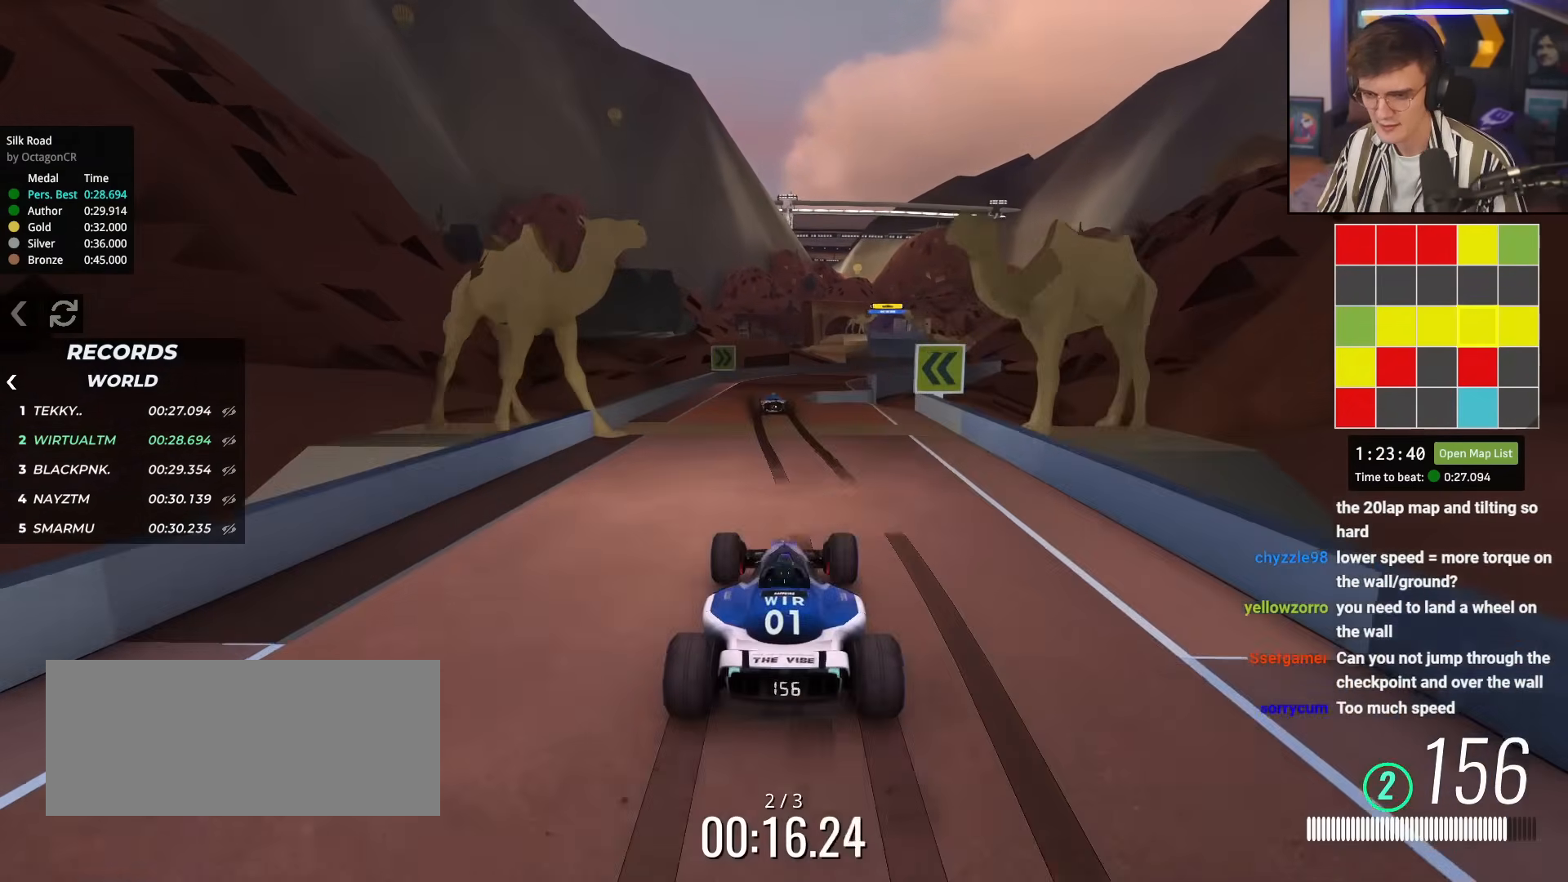
{"keys": ["up"], "events": [[217, "left", "down"], [283, "left", "up"], [400, "right", "down"], [500, "right", "up"]]}
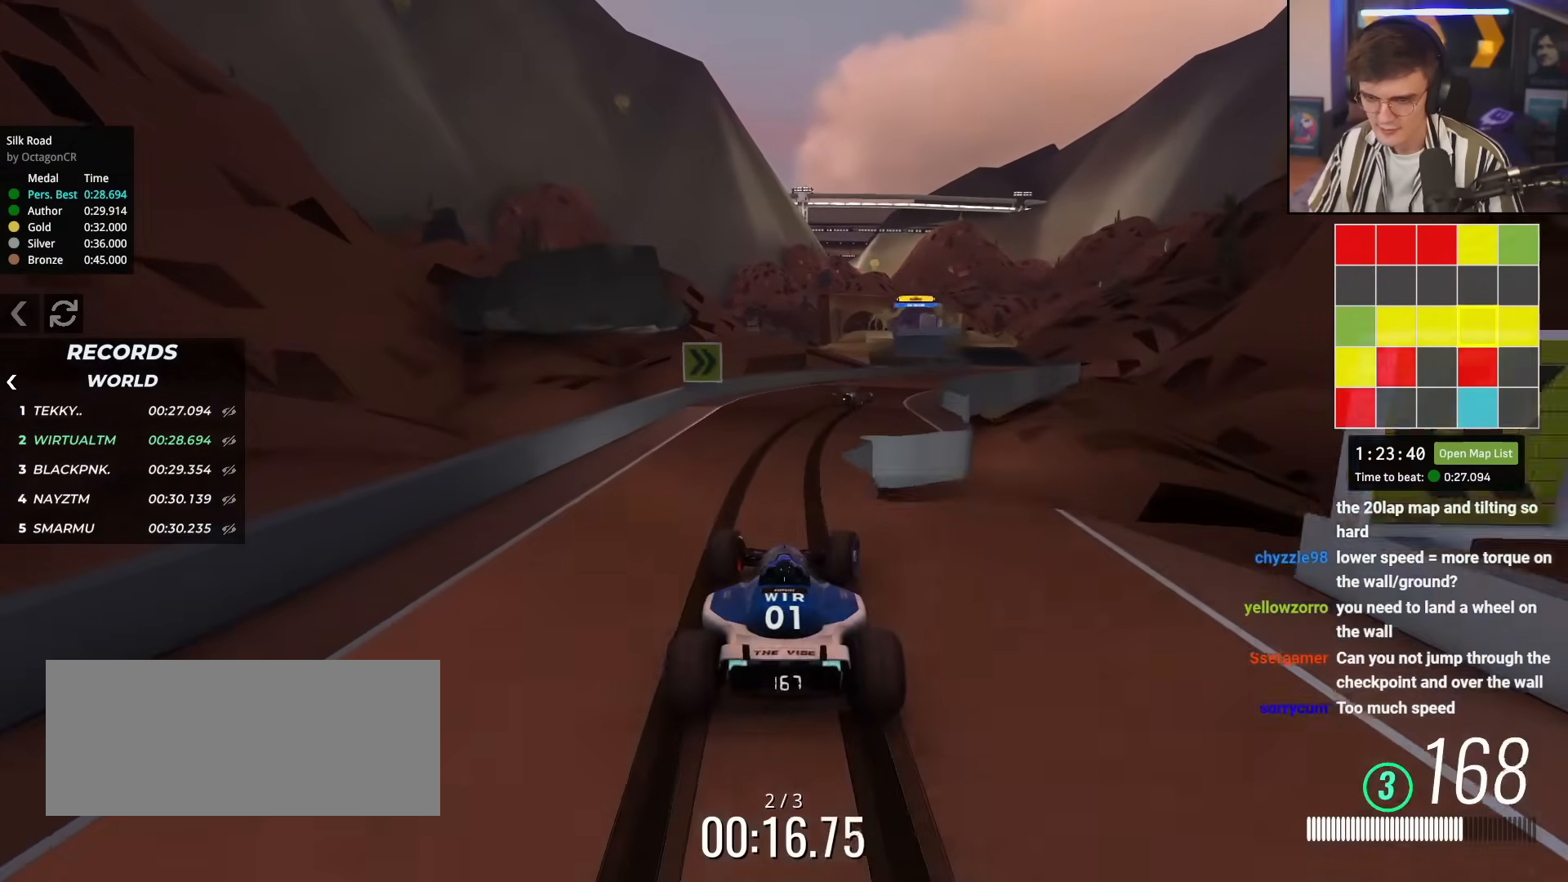
{"keys": ["right", "up"], "events": [[150, "right", "down"], [334, "right", "up"], [384, "right", "down"]]}
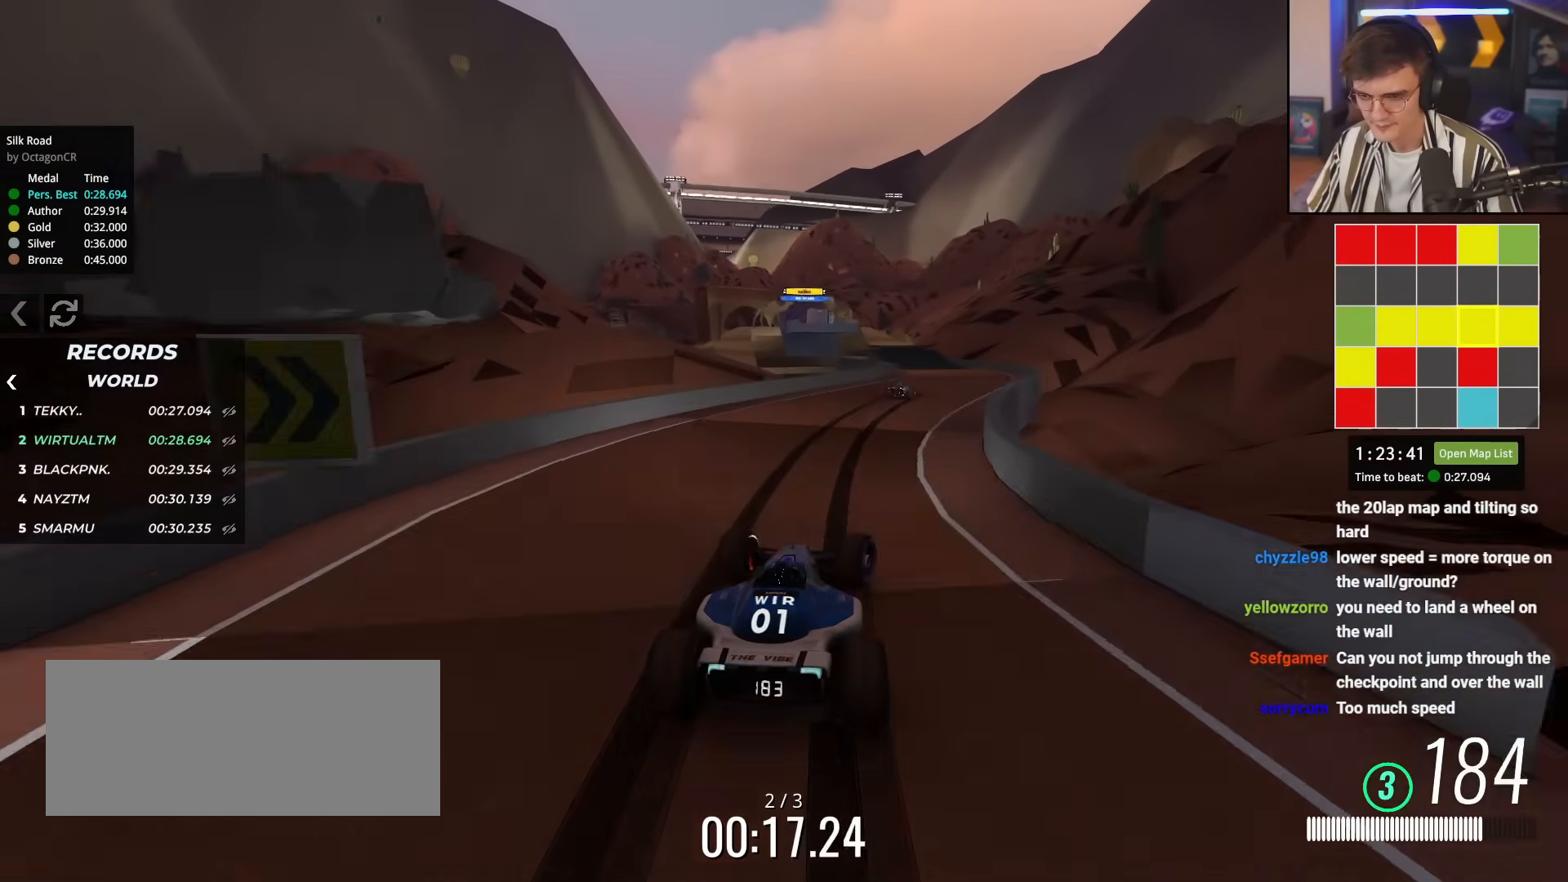
{"keys": ["up"], "events": [[16, "right", "up"], [66, "right", "down"], [216, "right", "up"], [350, "left", "down"], [450, "left", "up"]]}
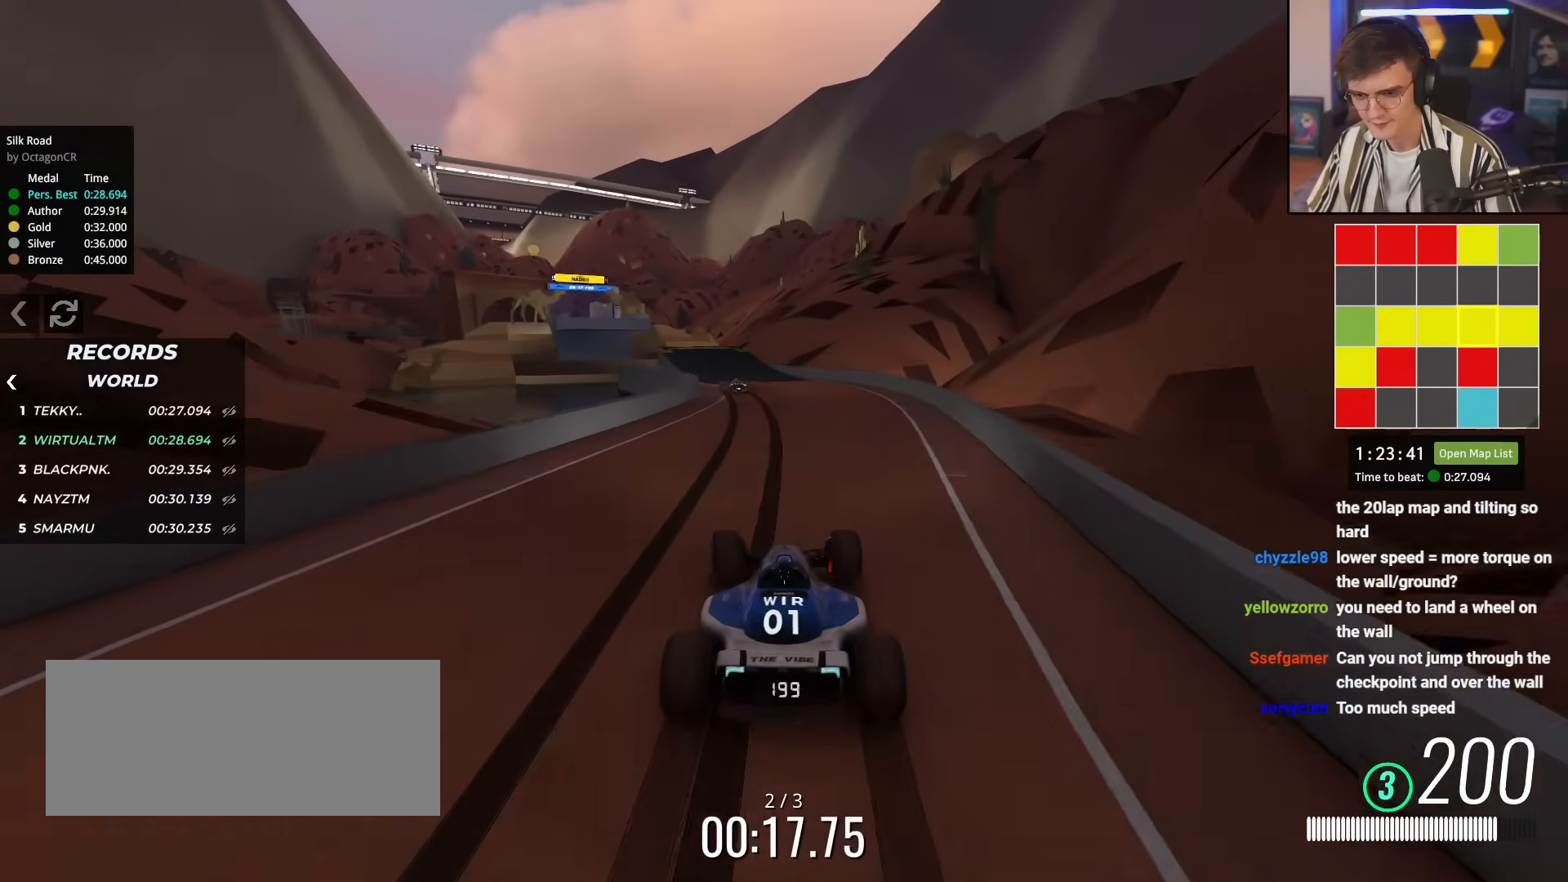
{"keys": ["up"], "events": [[84, "left", "down"], [134, "left", "up"], [367, "left", "down"], [501, "left", "up"]]}
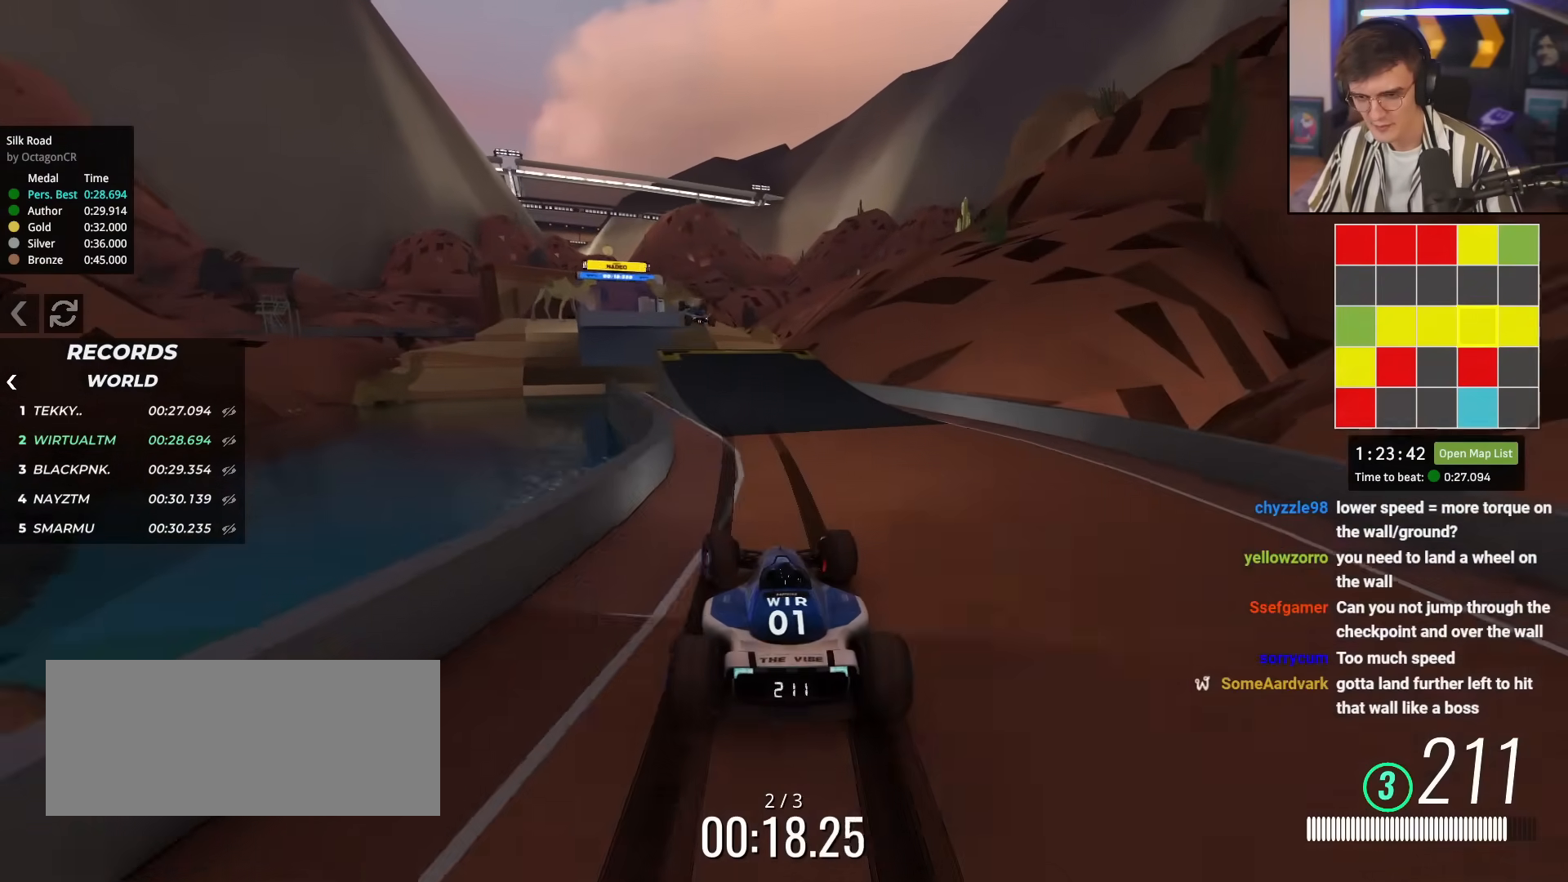
{"keys": ["right", "up"], "events": [[50, "left", "down"], [283, "left", "up"], [383, "right", "down"]]}
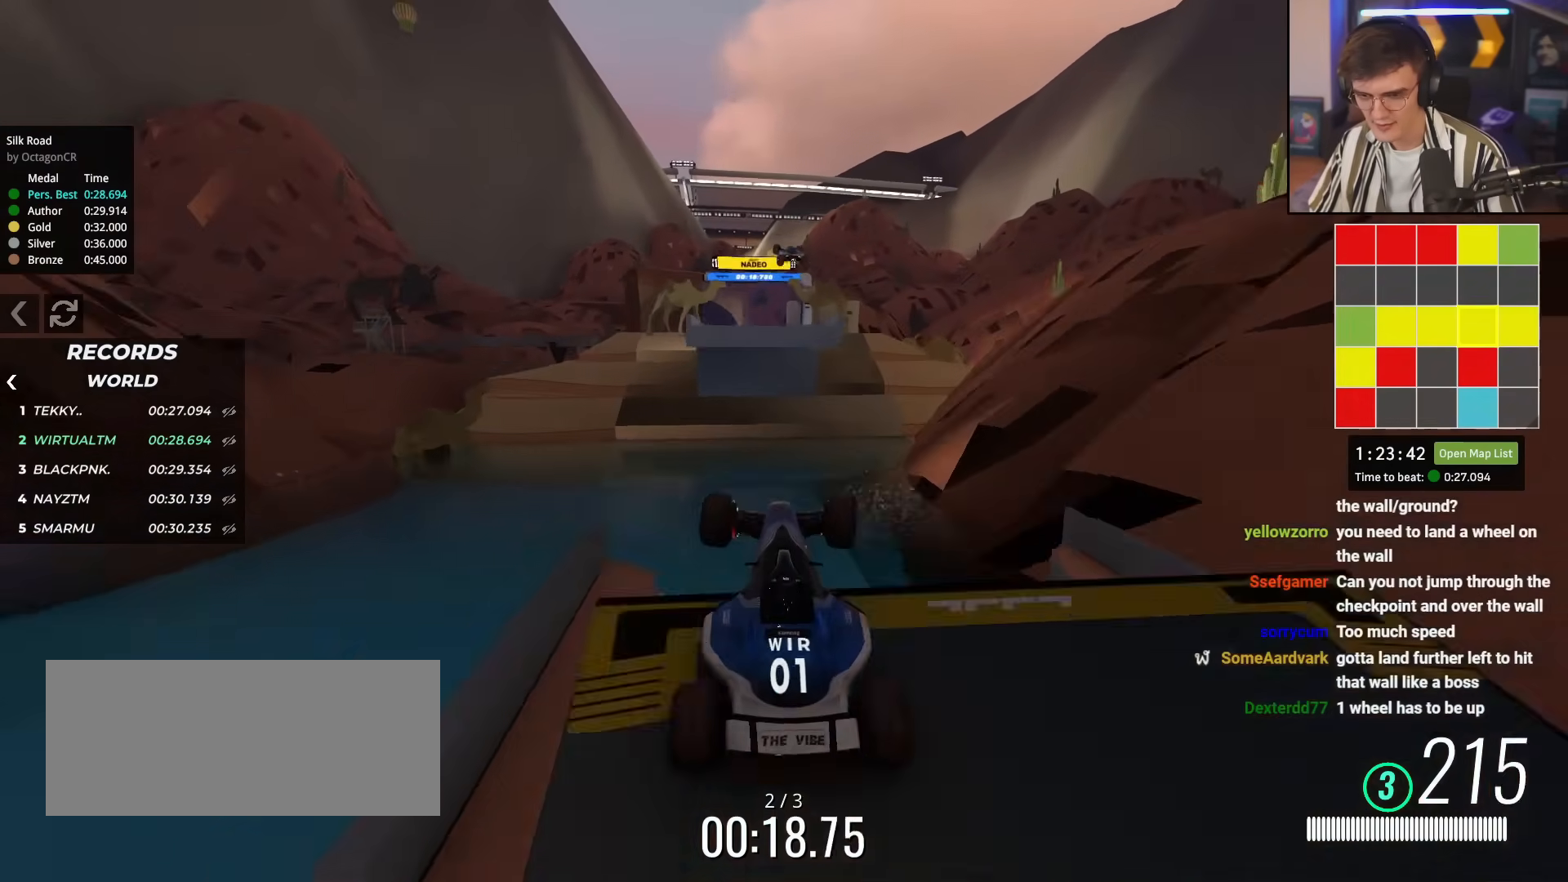
{"keys": [], "events": [[17, "right", "up"], [33, "up", "up"]]}
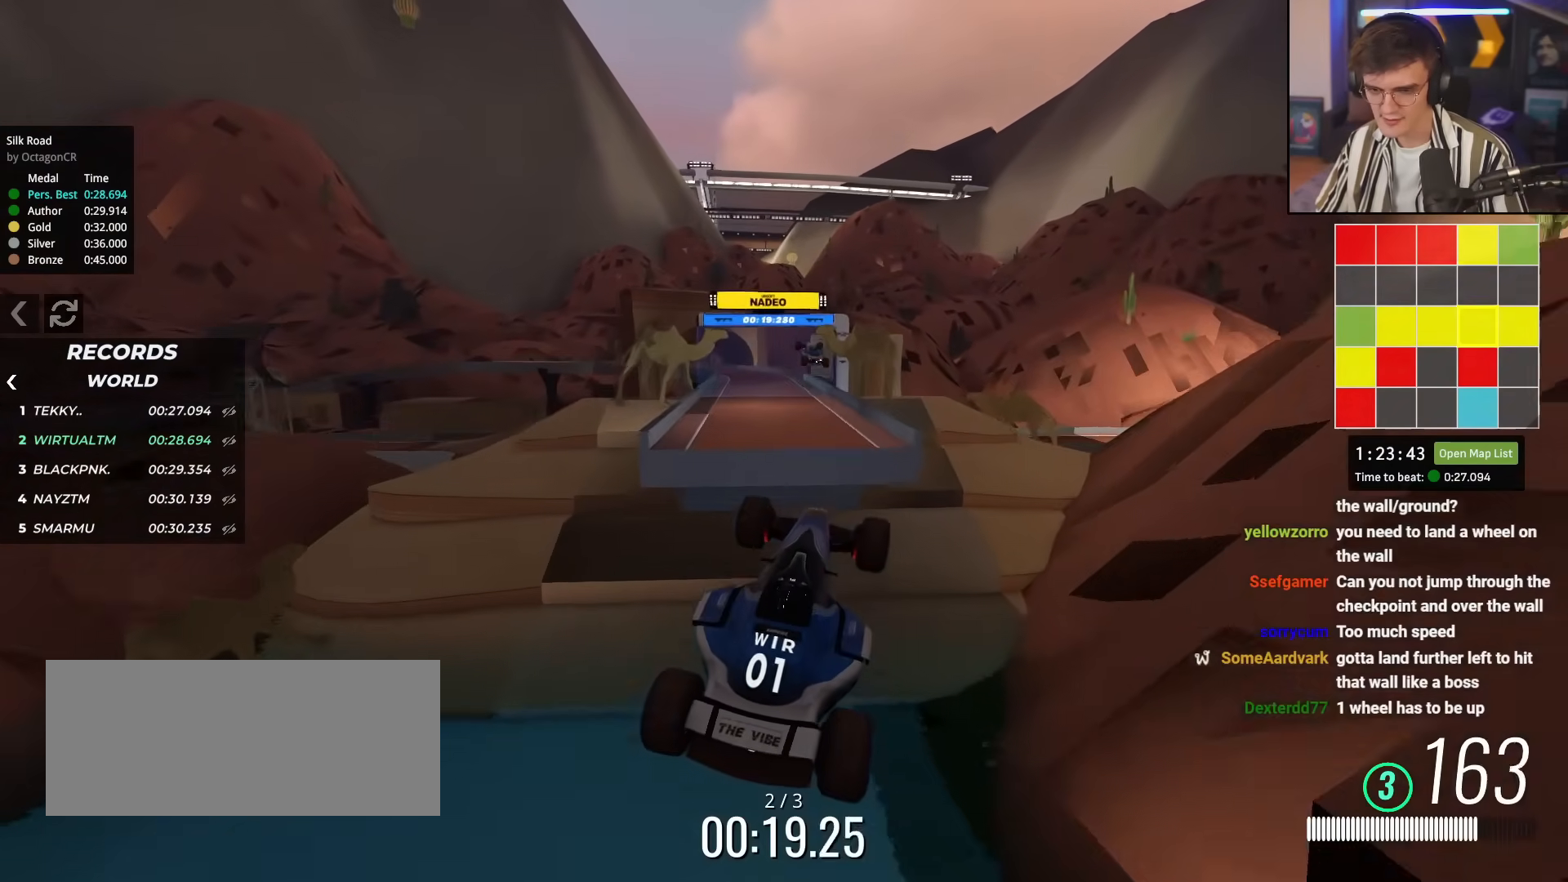
{"keys": [], "events": [[233, "up", "down"], [500, "up", "up"]]}
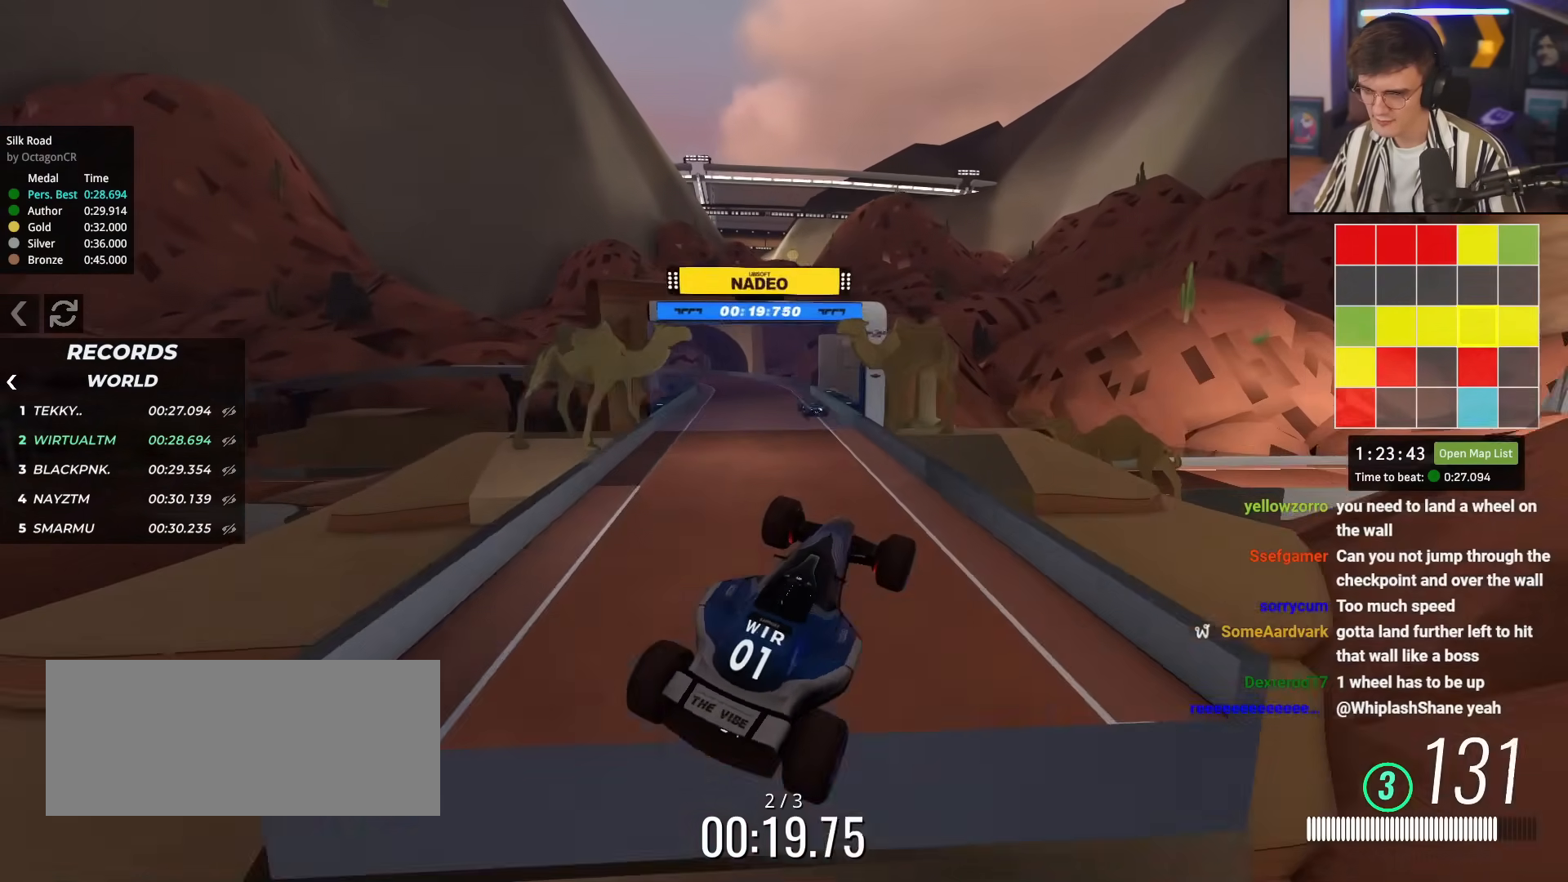
{"keys": ["up"], "events": [[250, "up", "down"], [284, "right", "down"], [384, "right", "up"]]}
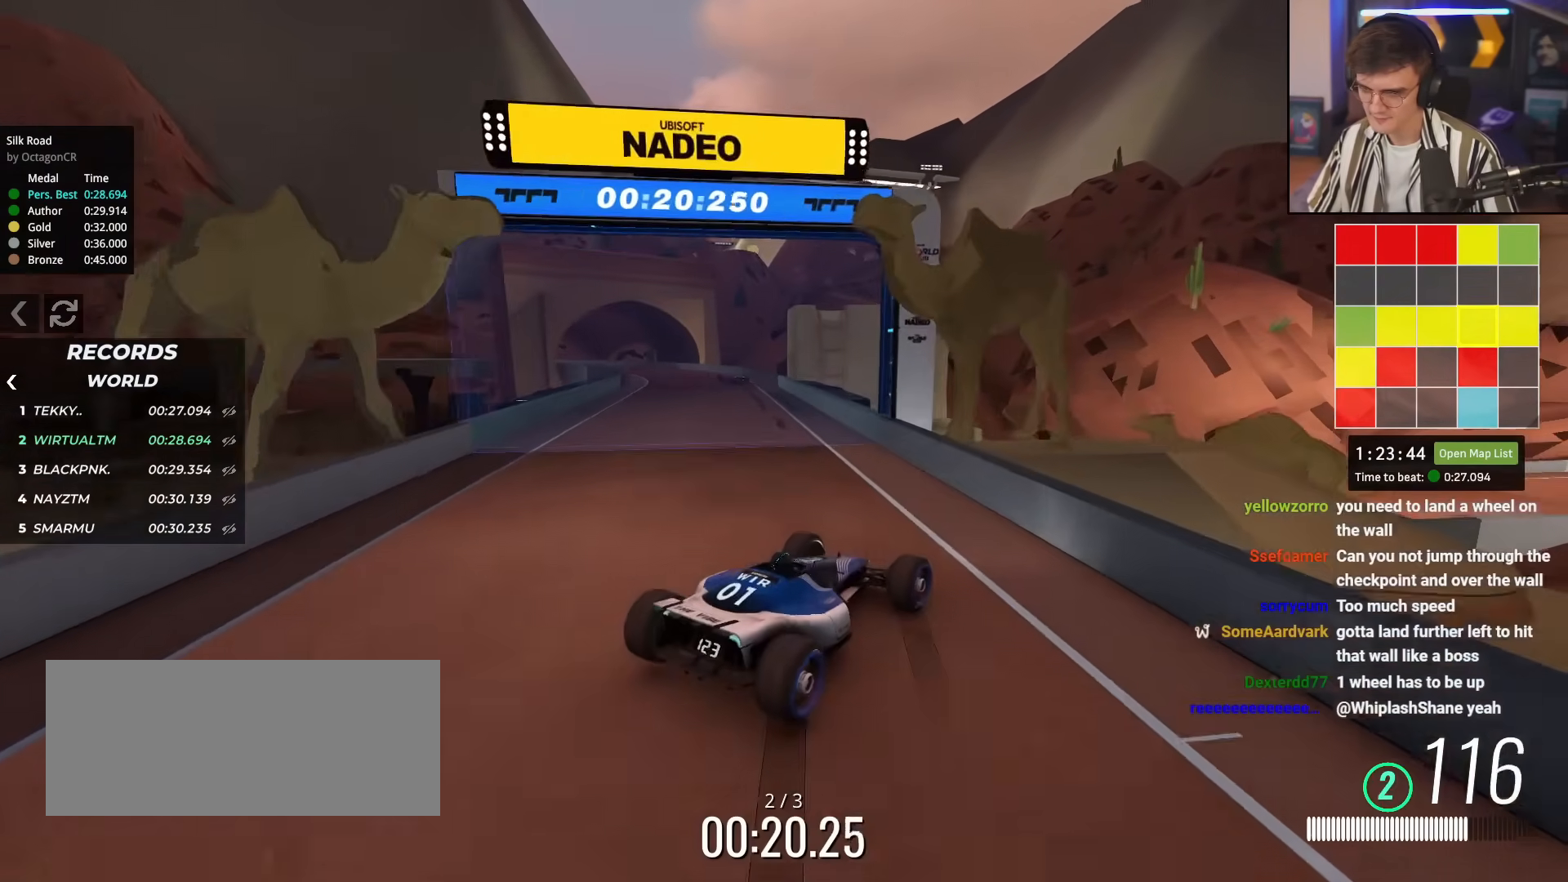
{"keys": ["brake", "right", "up"], "events": [[16, "right", "down"], [116, "right", "up"], [217, "right", "down"], [267, "brake", "down"], [300, "right", "up"], [400, "right", "down"]]}
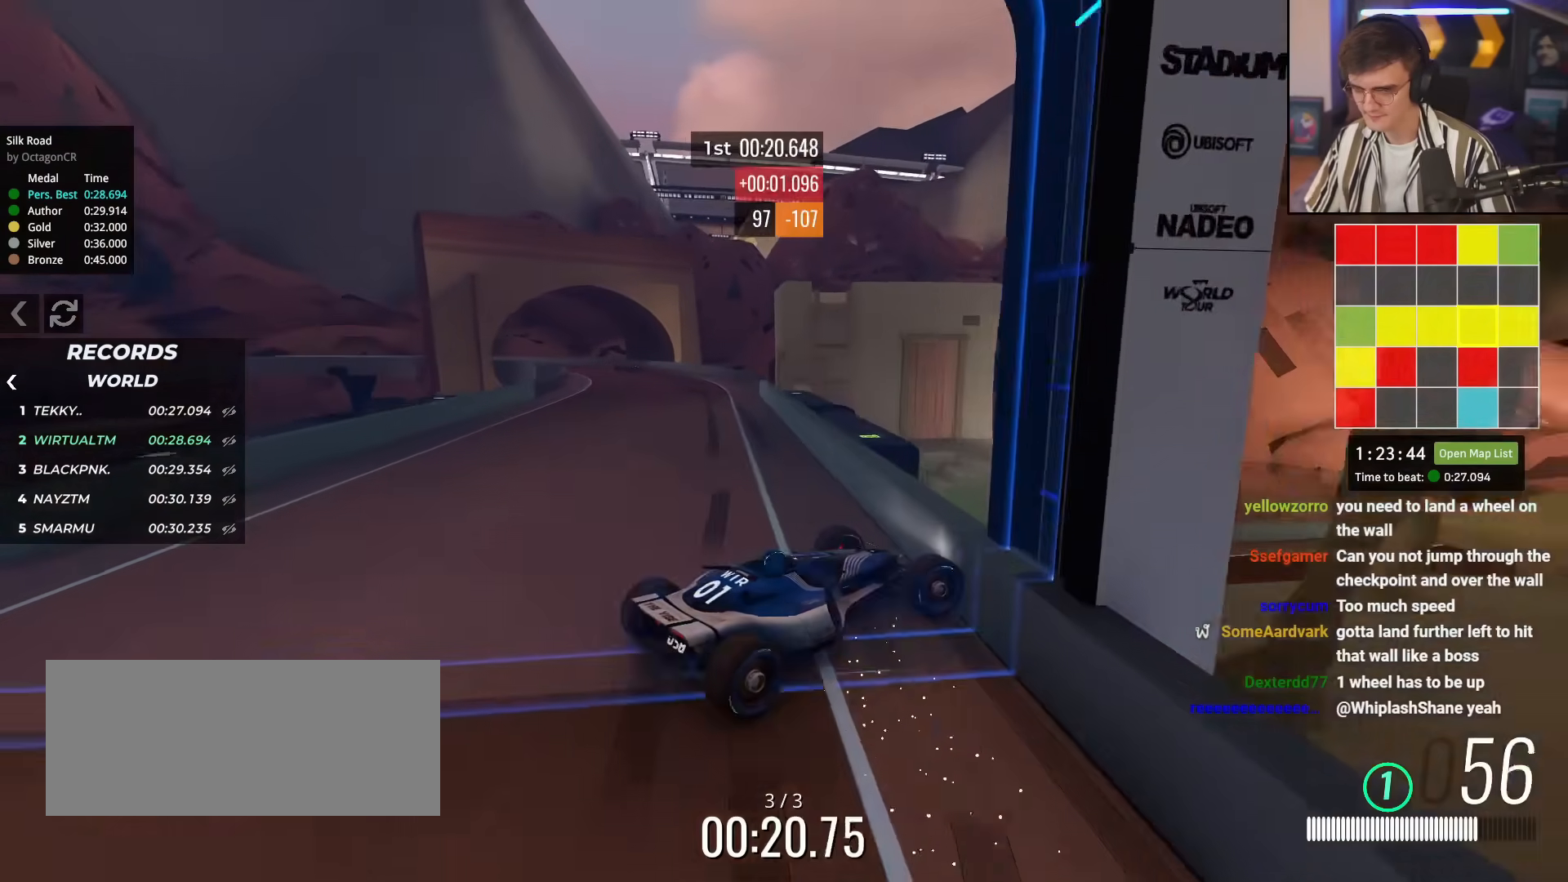
{"keys": ["right", "up"], "events": [[184, "right", "up"], [234, "left", "down"], [501, "brake", "up"], [501, "left", "up"], [501, "right", "down"]]}
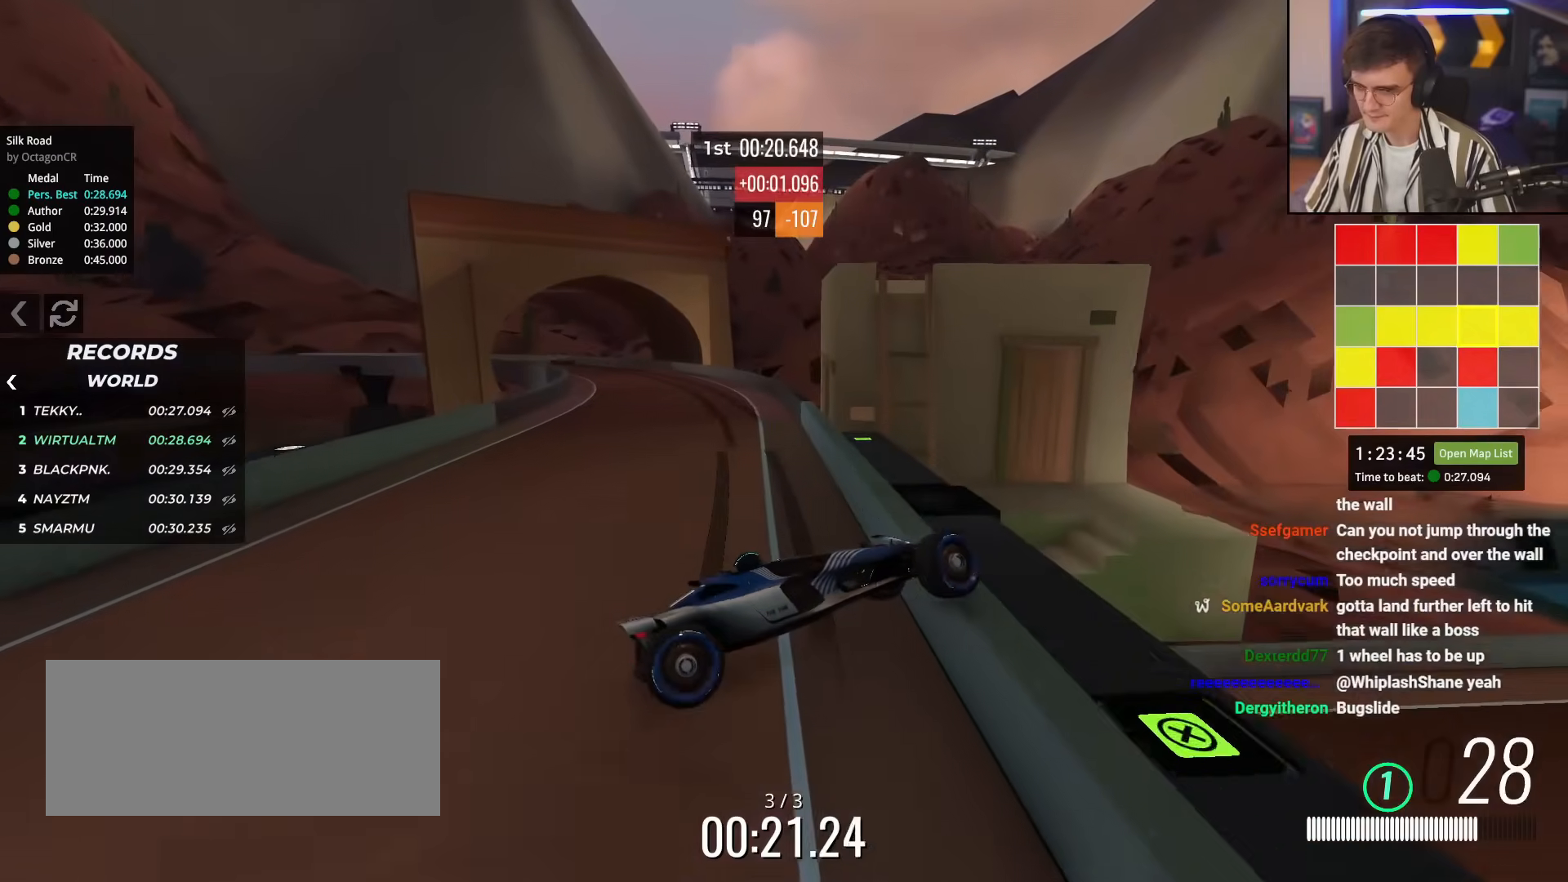
{"keys": ["up"], "events": [[150, "right", "up"], [150, "up", "up"], [200, "left", "down"], [250, "up", "down"], [483, "left", "up"]]}
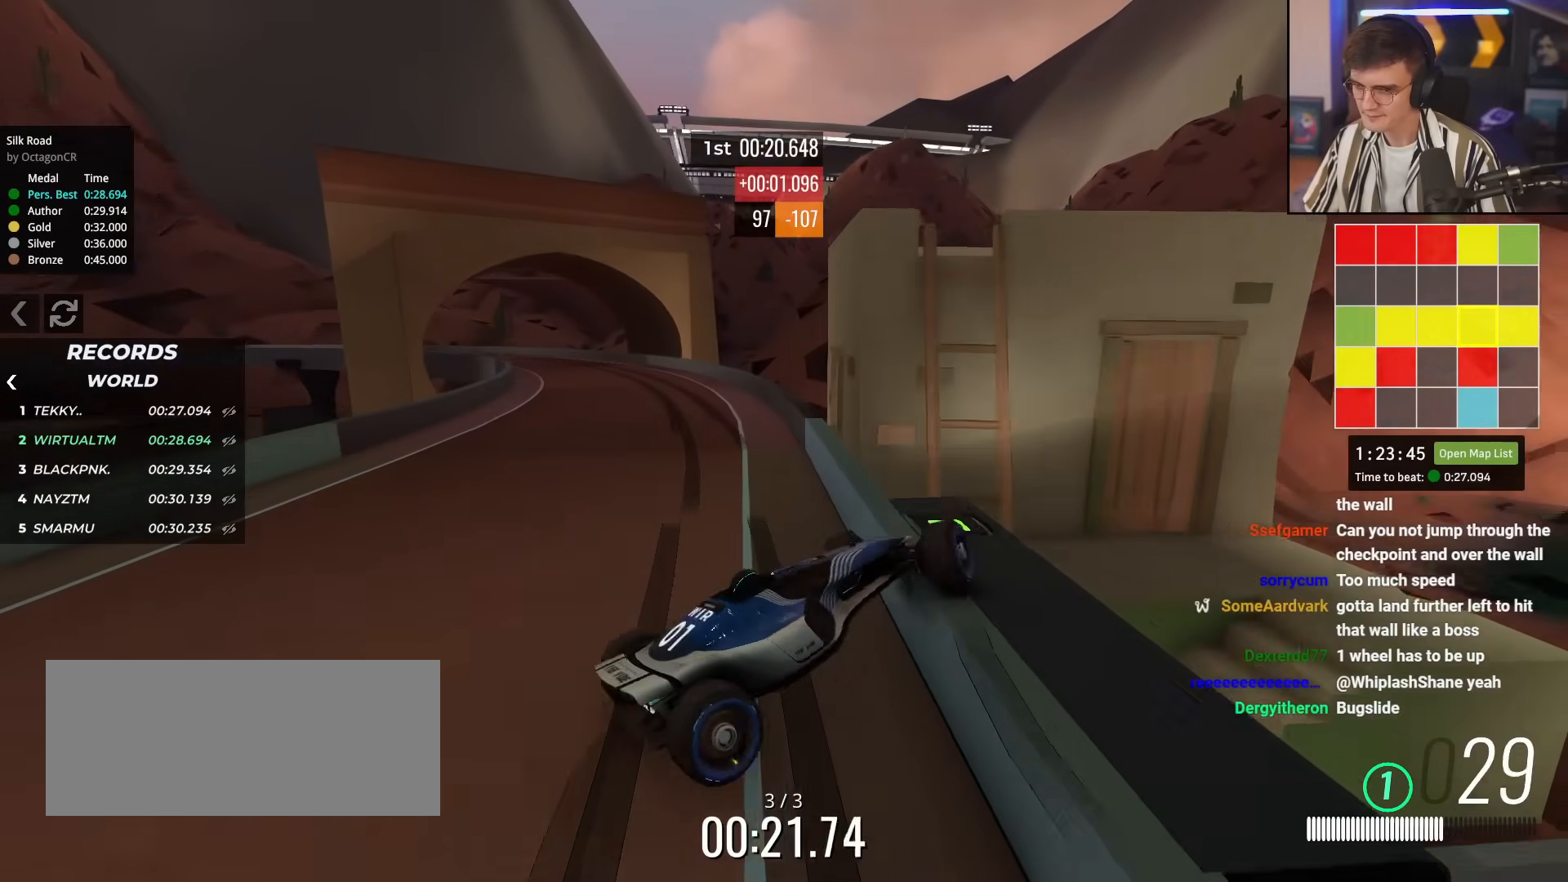
{"keys": ["right", "up"], "events": [[17, "right", "down"]]}
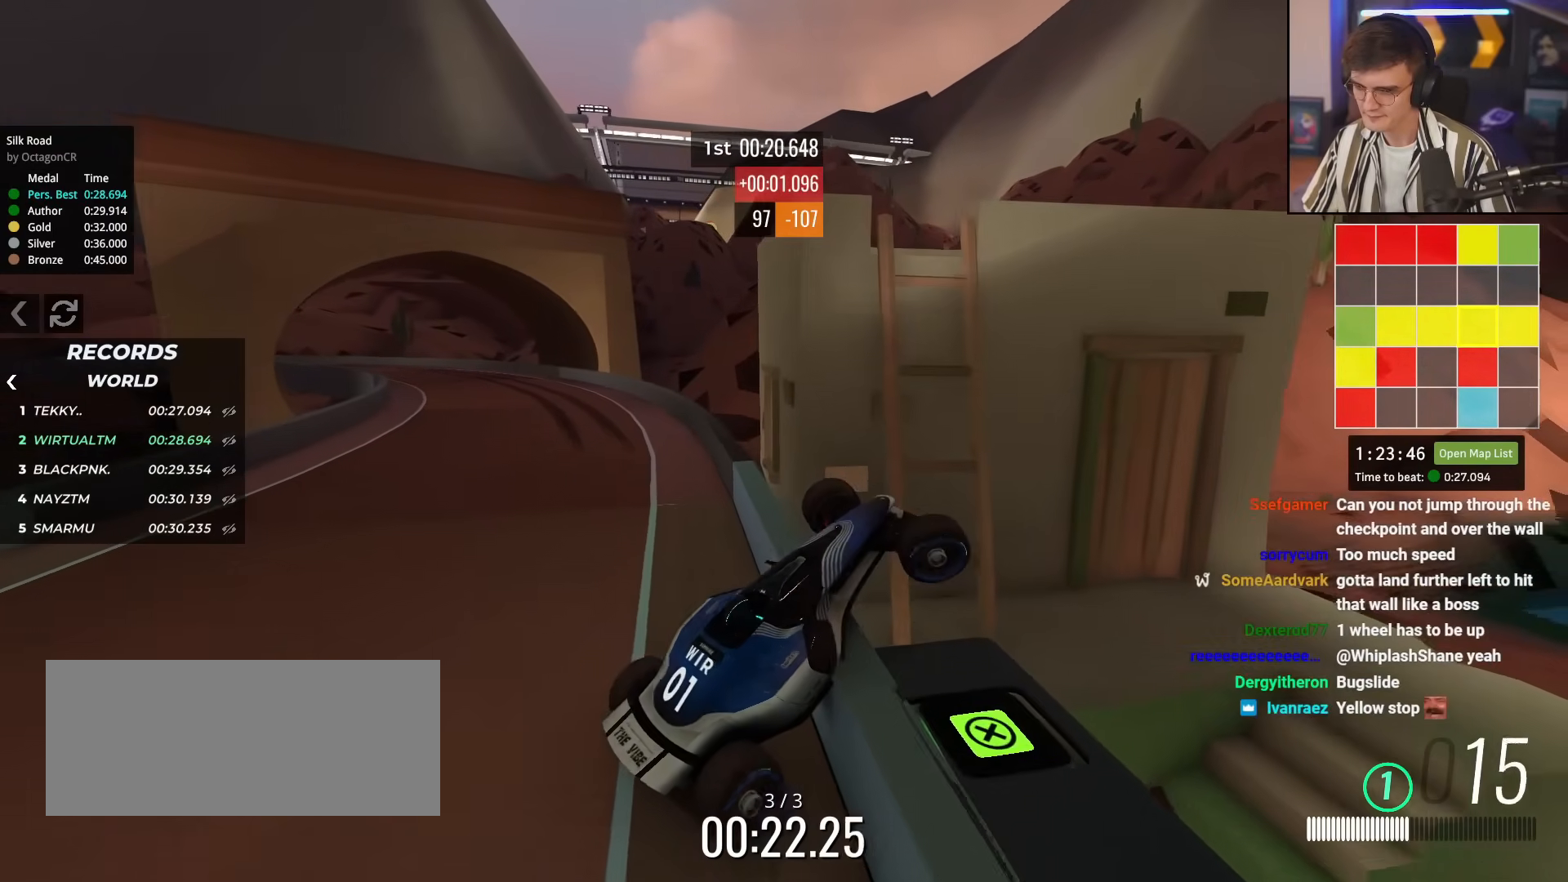
{"keys": ["right", "up"], "events": []}
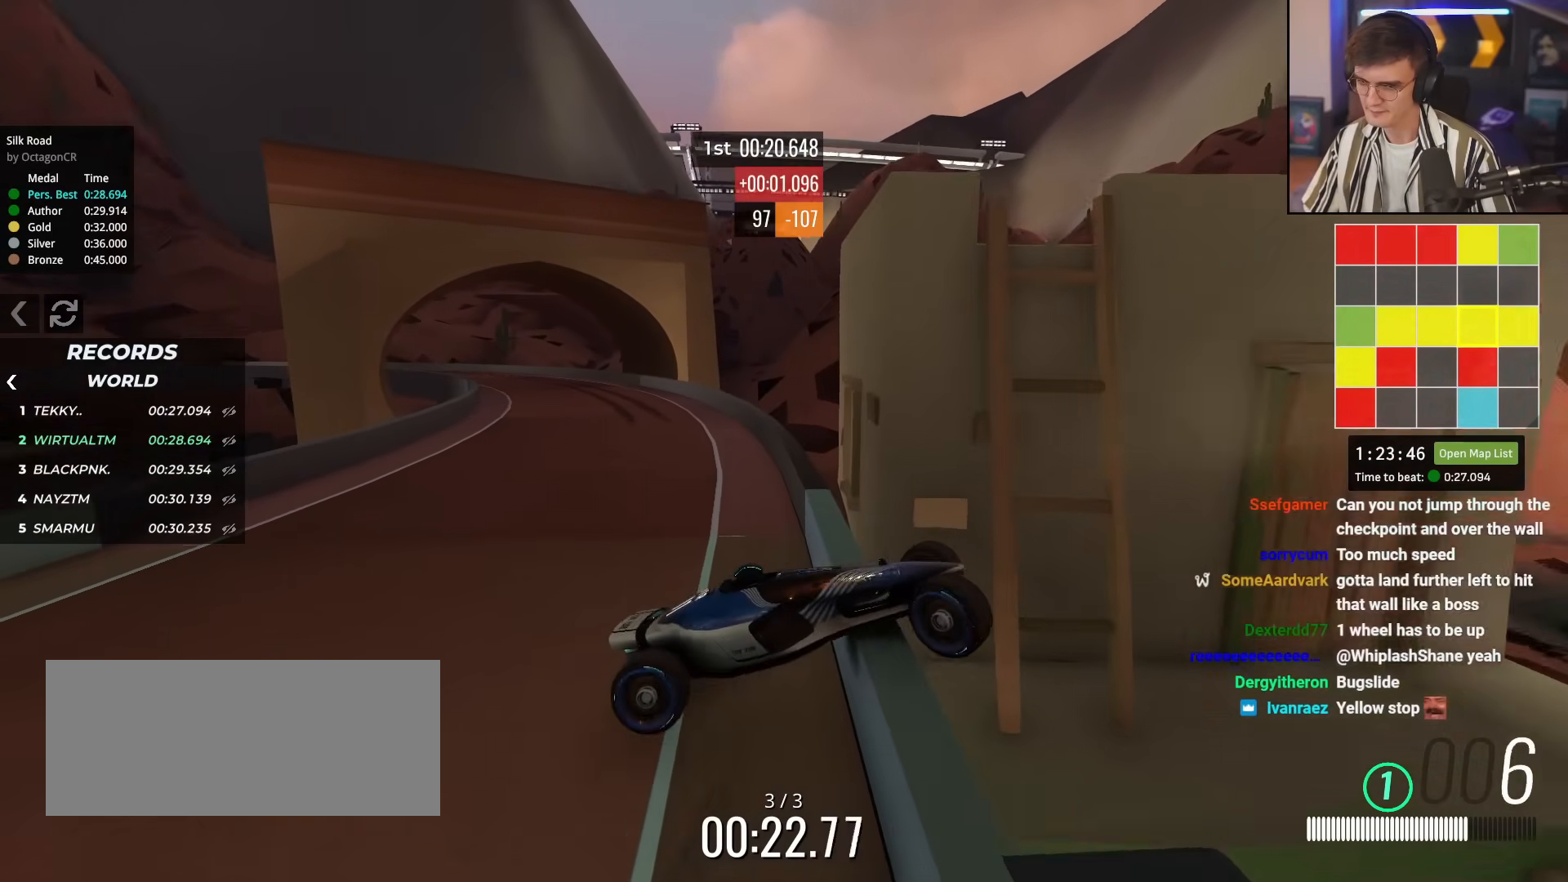
{"keys": ["right", "up"], "events": []}